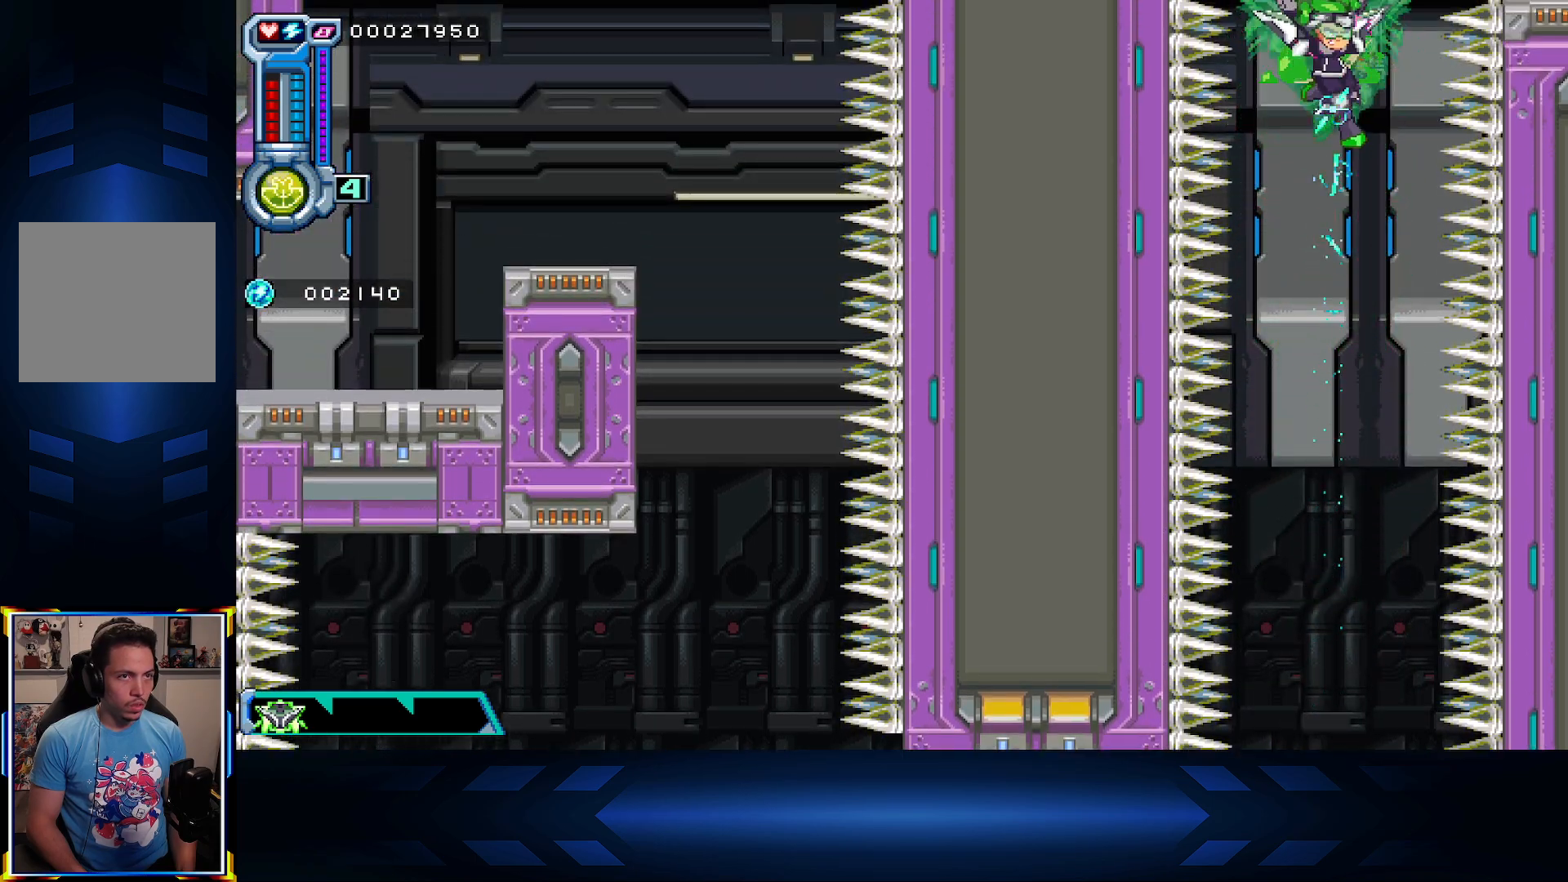
Gameplay with a controller (Xbox layout); each line is a JSON object with the inputs held at the frame after it. "events" lists button and stick changes between this image and that frame as [ms after this image, input, new state], when the widget could be followed in between.
{"buttons": [], "left_stick": "center", "right_stick": "center", "events": [[167, "A", "up"]]}
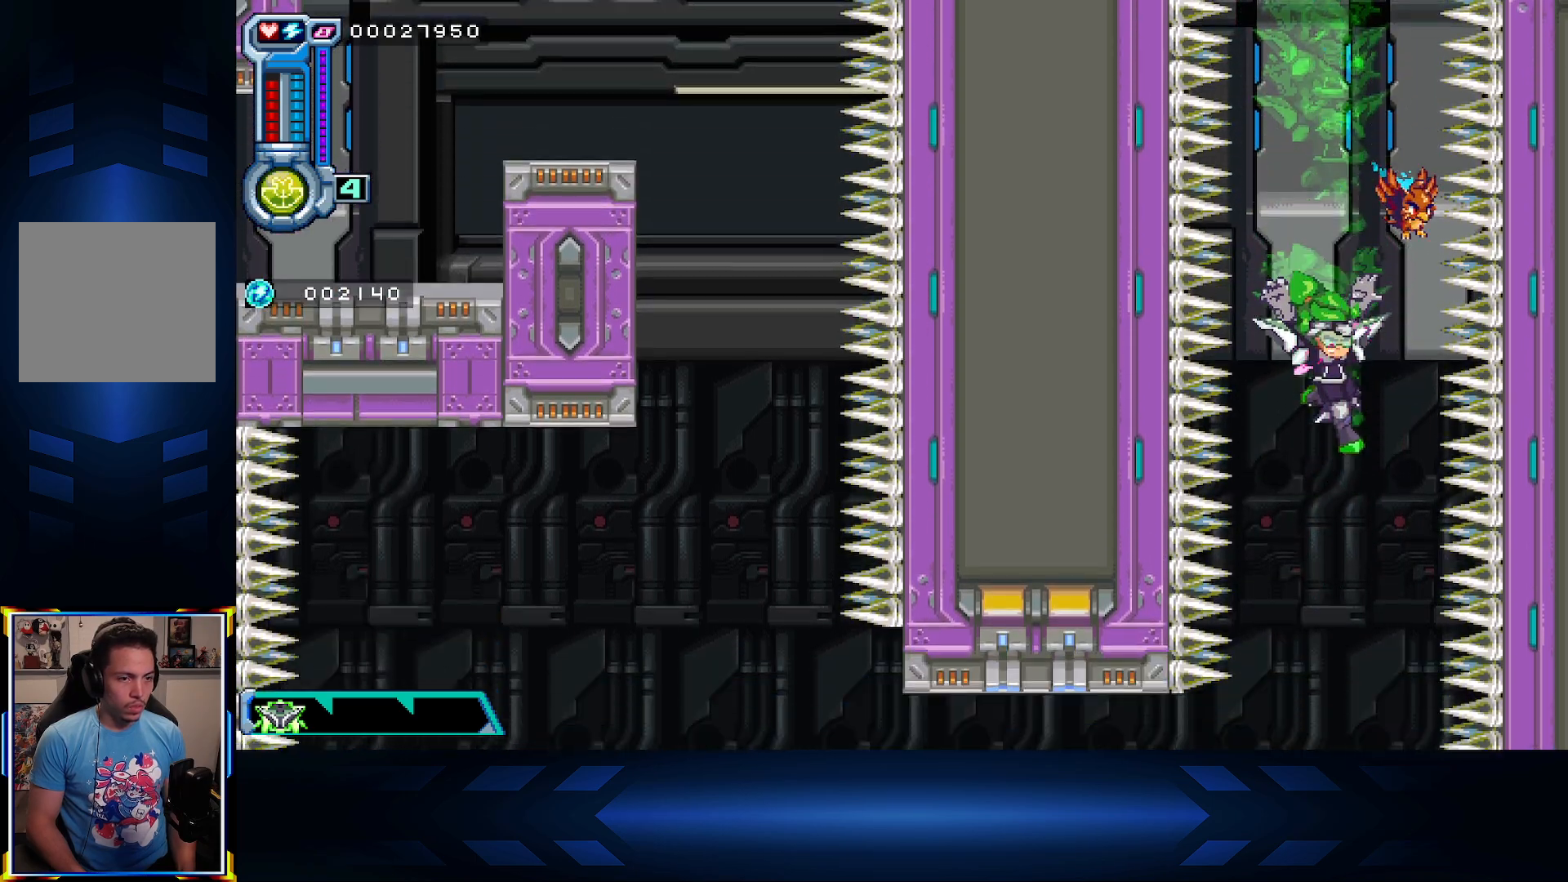
{"buttons": ["DPAD_LEFT"], "left_stick": "center", "right_stick": "center", "events": [[317, "A", "down"], [350, "DPAD_LEFT", "down"], [500, "A", "up"]]}
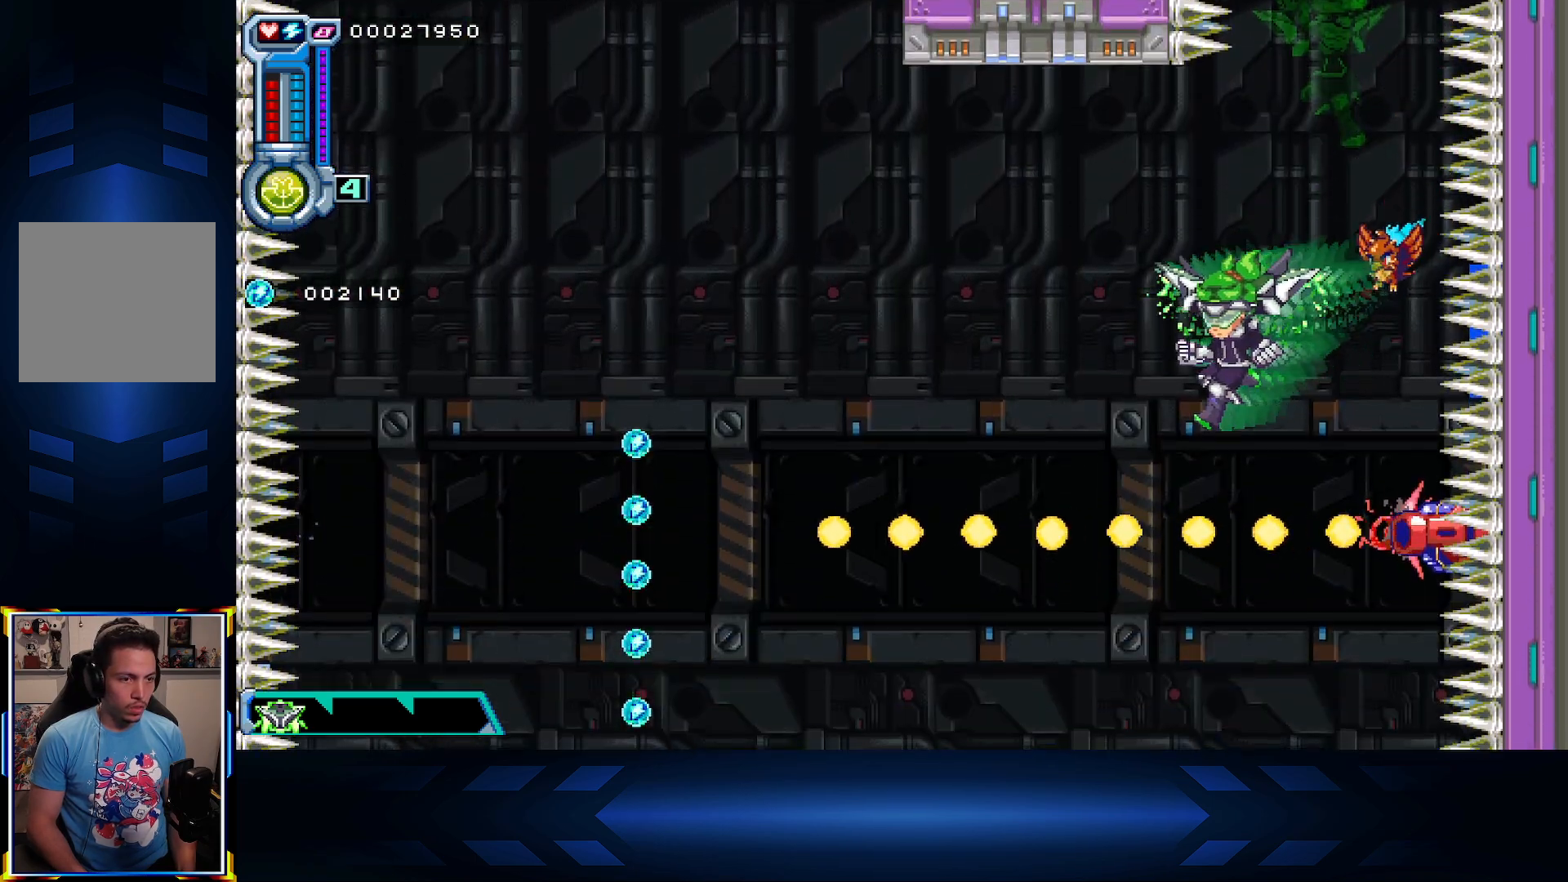
{"buttons": ["DPAD_LEFT"], "left_stick": "center", "right_stick": "center", "events": []}
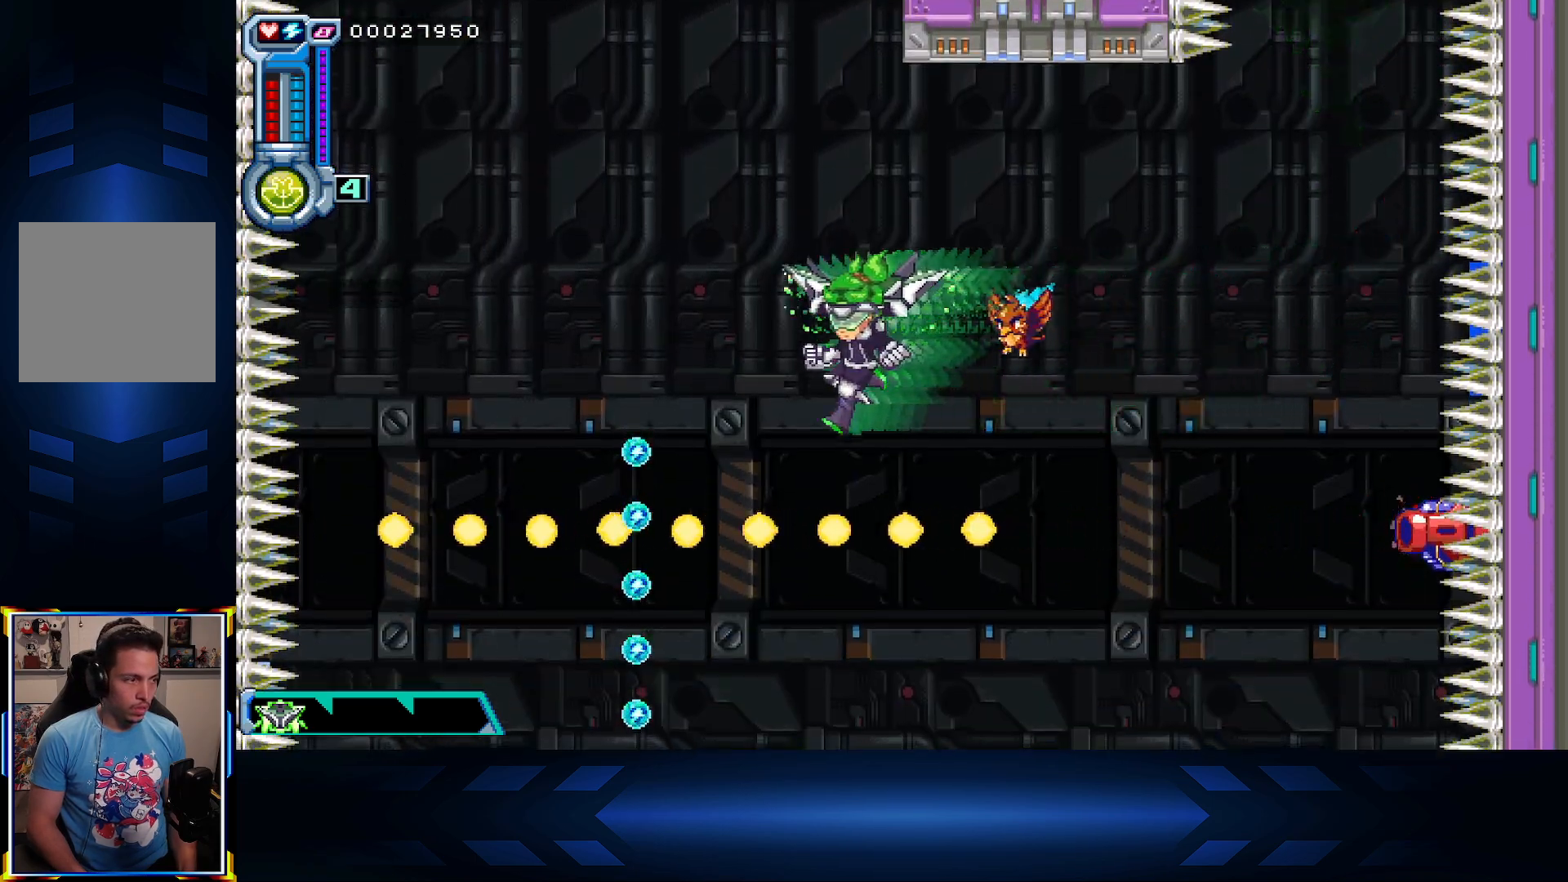
{"buttons": [], "left_stick": "center", "right_stick": "center", "events": [[250, "DPAD_DOWN", "down"], [300, "DPAD_LEFT", "up"], [433, "DPAD_DOWN", "up"]]}
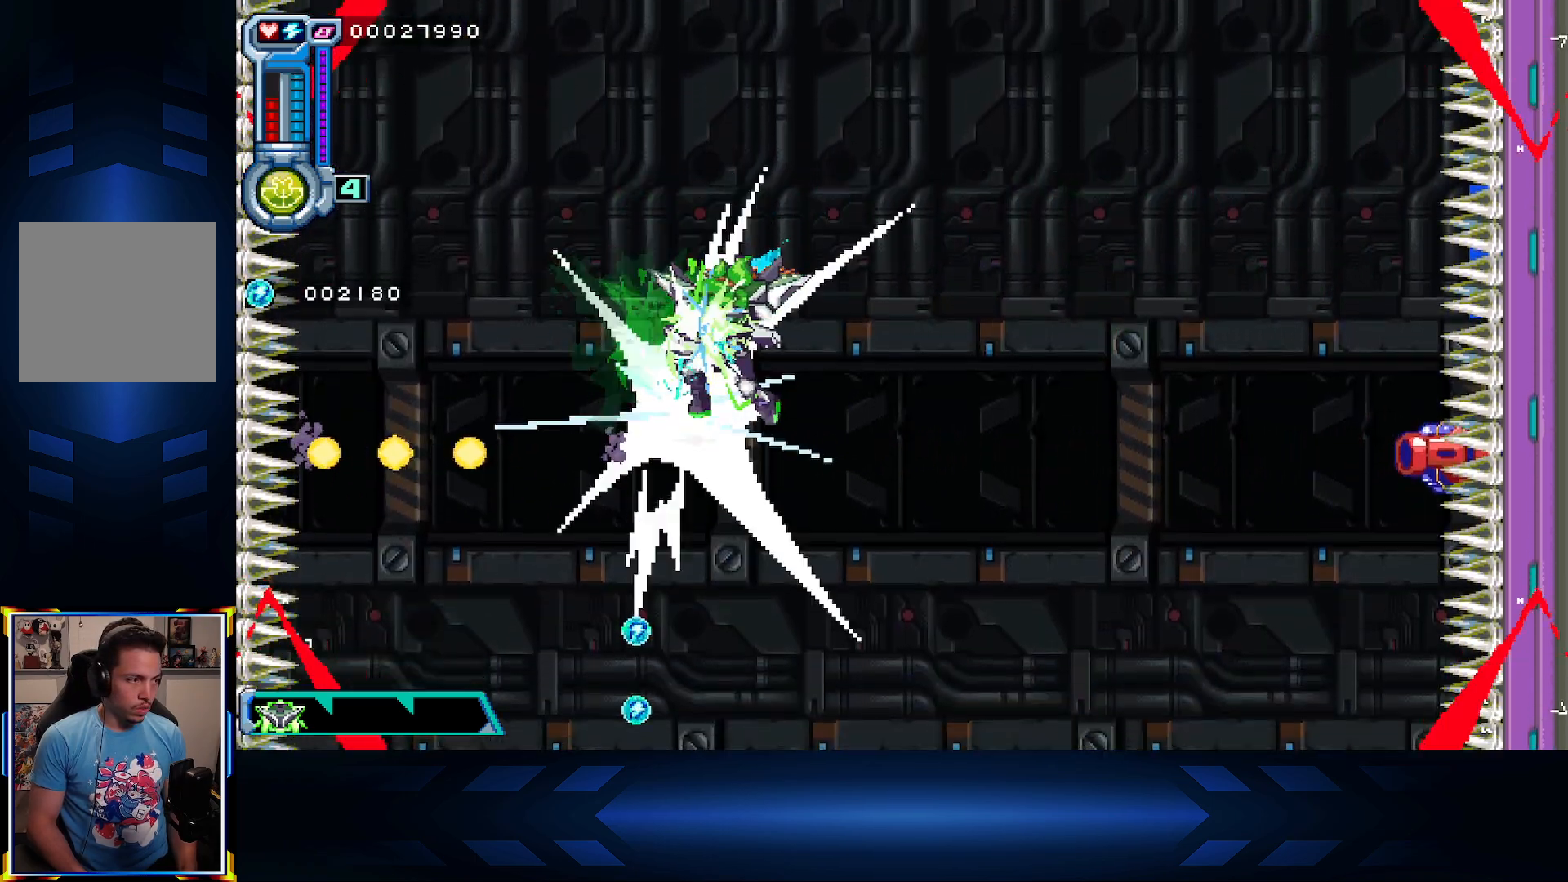
{"buttons": ["A", "DPAD_UP"], "left_stick": "center", "right_stick": "center", "events": [[350, "DPAD_LEFT", "down"], [367, "A", "down"], [417, "DPAD_UP", "down"], [467, "DPAD_LEFT", "up"]]}
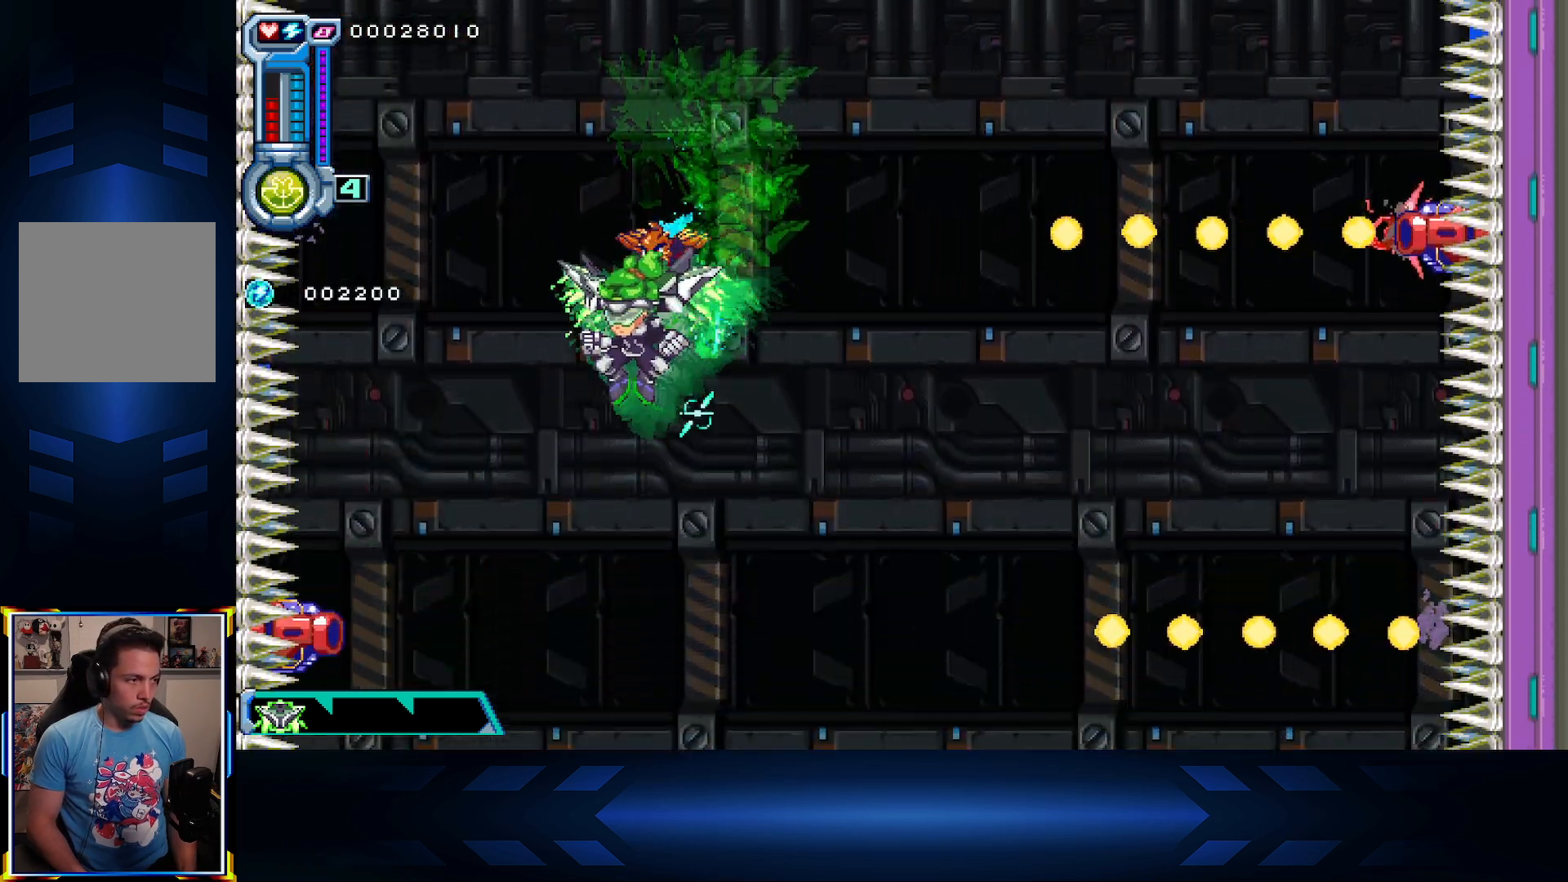
{"buttons": ["X", "DPAD_RIGHT"], "left_stick": "center", "right_stick": "center", "events": [[17, "A", "up"], [200, "DPAD_RIGHT", "down"], [217, "DPAD_UP", "up"], [217, "X", "down"]]}
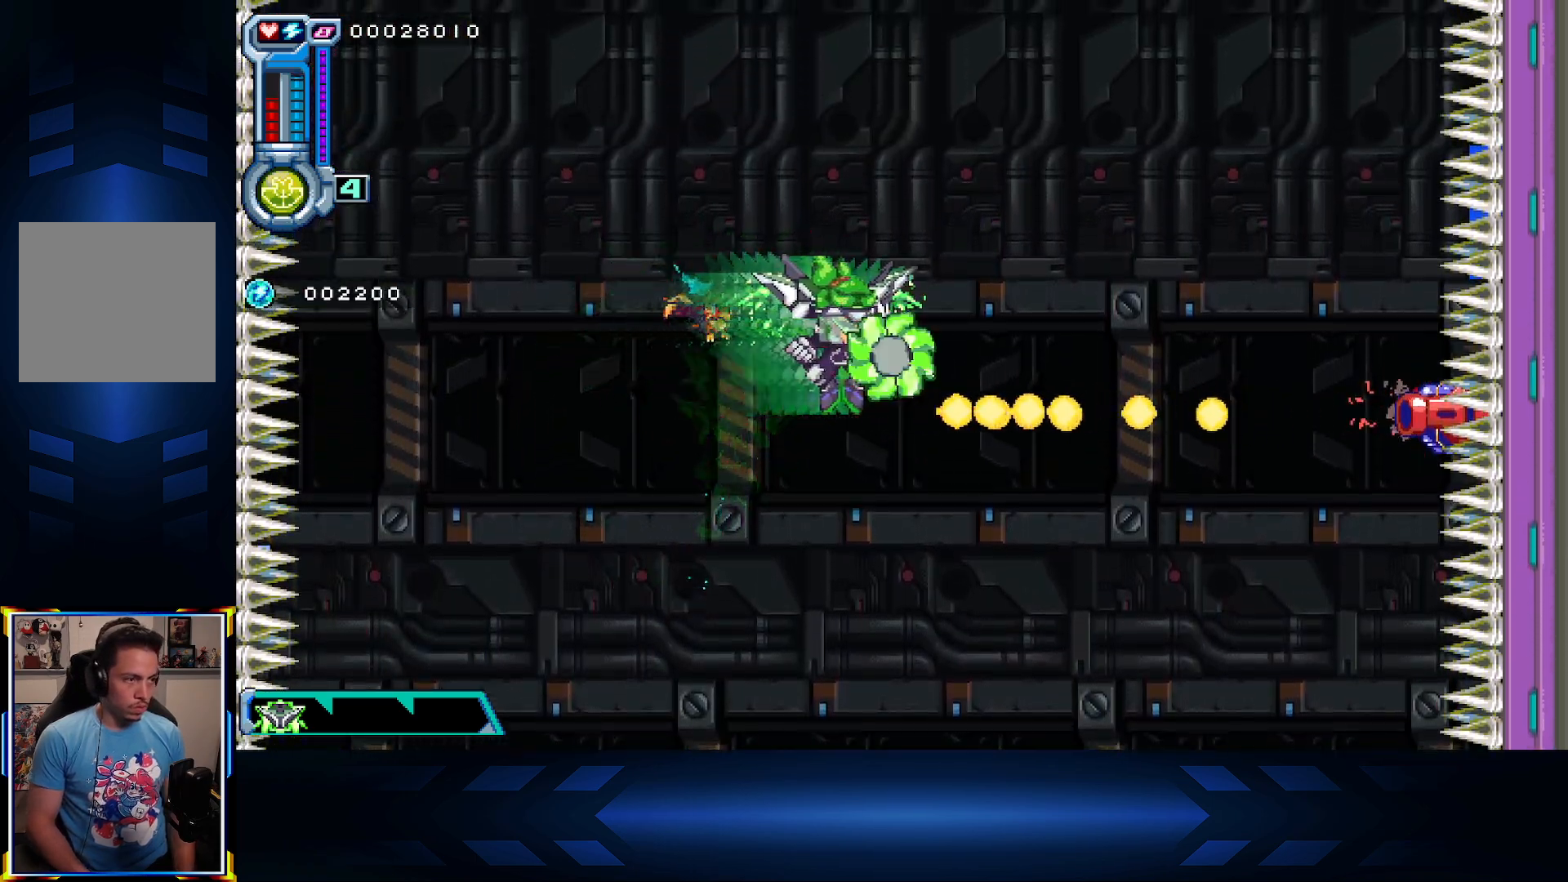
{"buttons": ["X", "DPAD_DOWN", "DPAD_RIGHT"], "left_stick": "center", "right_stick": "center", "events": [[300, "DPAD_DOWN", "down"]]}
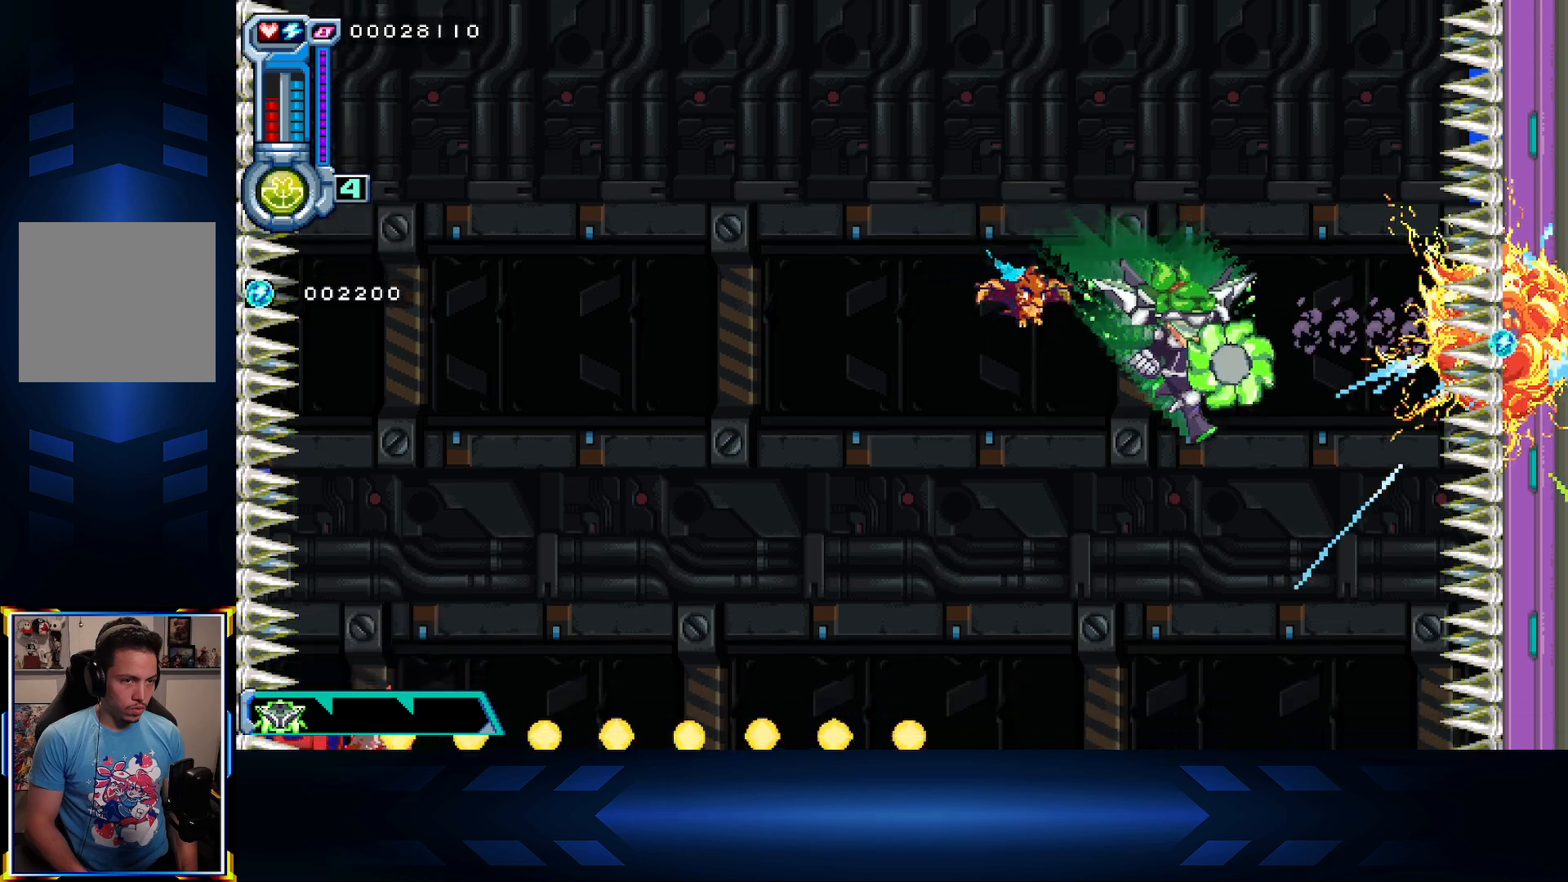
{"buttons": ["X", "DPAD_LEFT"], "left_stick": "center", "right_stick": "center", "events": [[33, "DPAD_RIGHT", "up"], [333, "DPAD_LEFT", "down"], [367, "DPAD_DOWN", "up"]]}
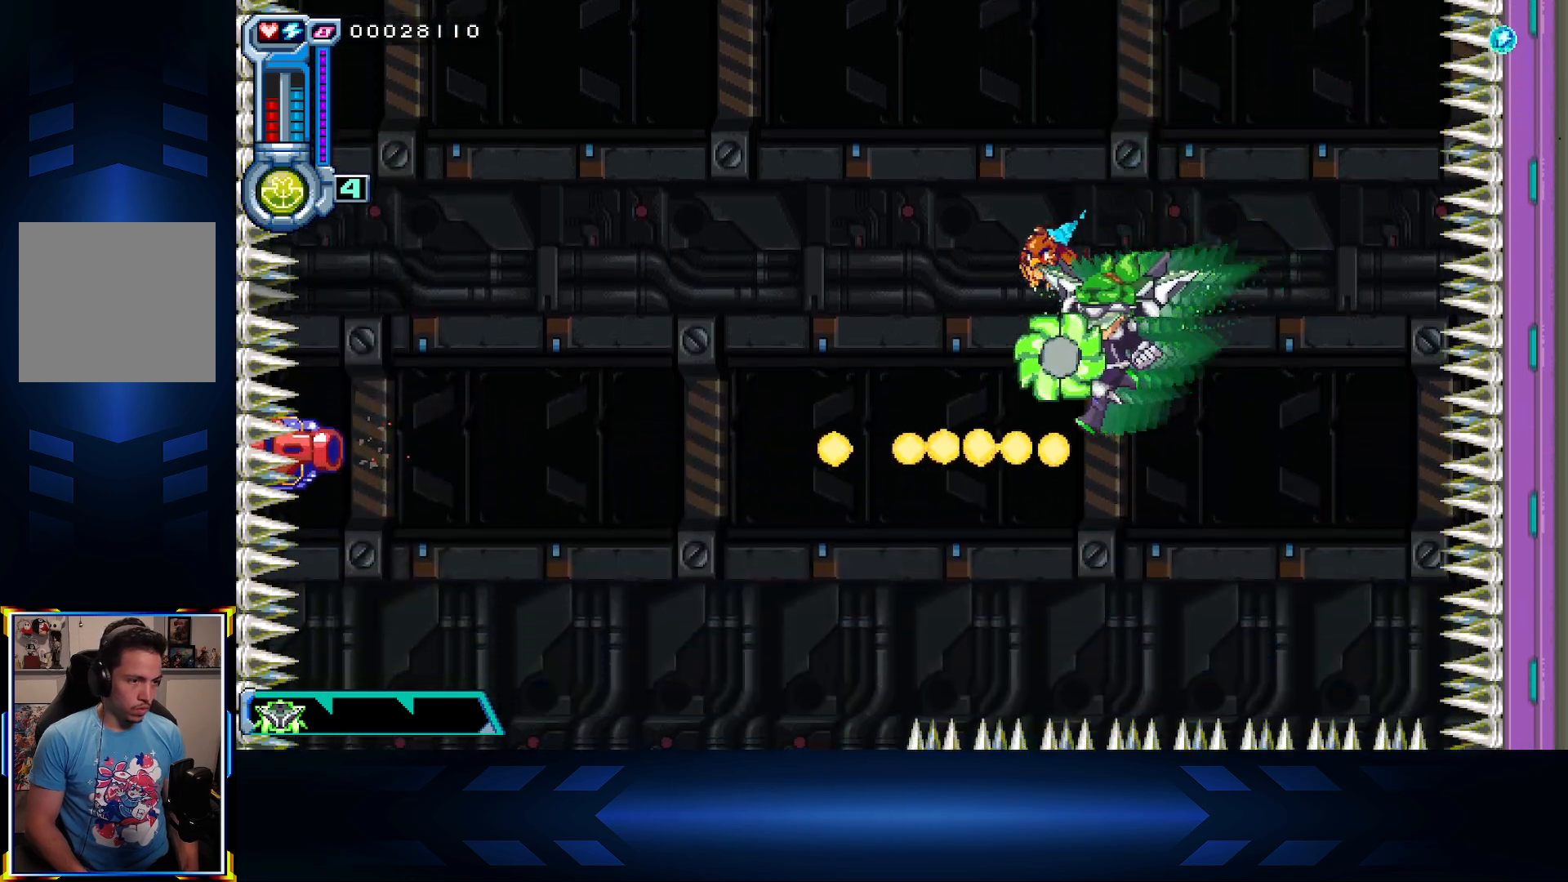
{"buttons": ["X", "DPAD_DOWN", "DPAD_LEFT"], "left_stick": "center", "right_stick": "center", "events": [[117, "DPAD_DOWN", "down"], [267, "DPAD_DOWN", "up"], [467, "DPAD_DOWN", "down"]]}
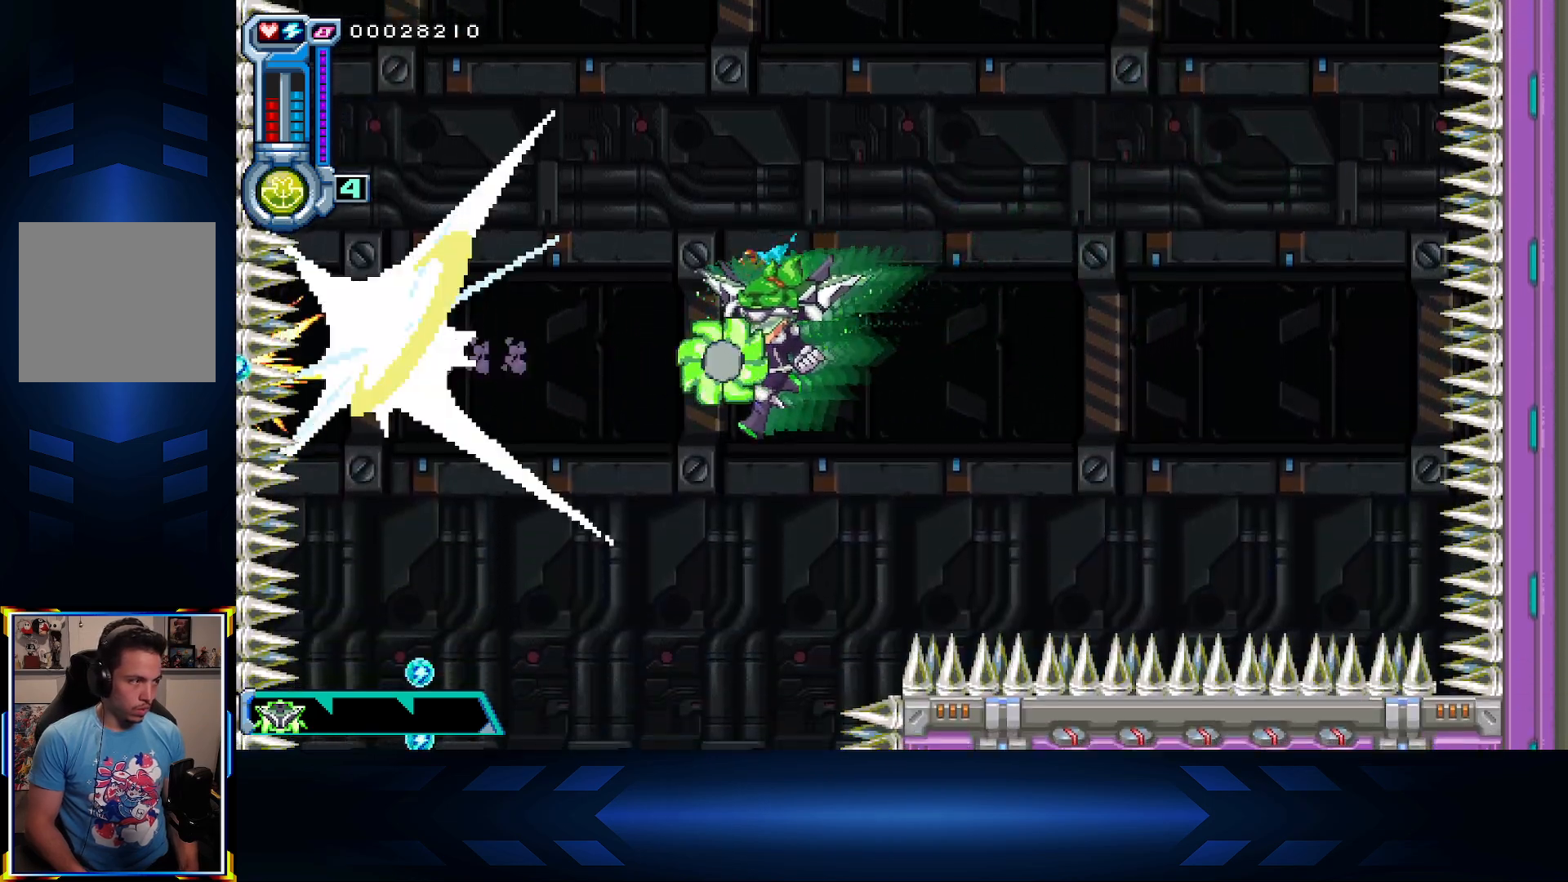
{"buttons": ["DPAD_LEFT"], "left_stick": "center", "right_stick": "center", "events": [[83, "DPAD_LEFT", "up"], [250, "DPAD_LEFT", "down"], [317, "DPAD_DOWN", "up"], [383, "X", "up"]]}
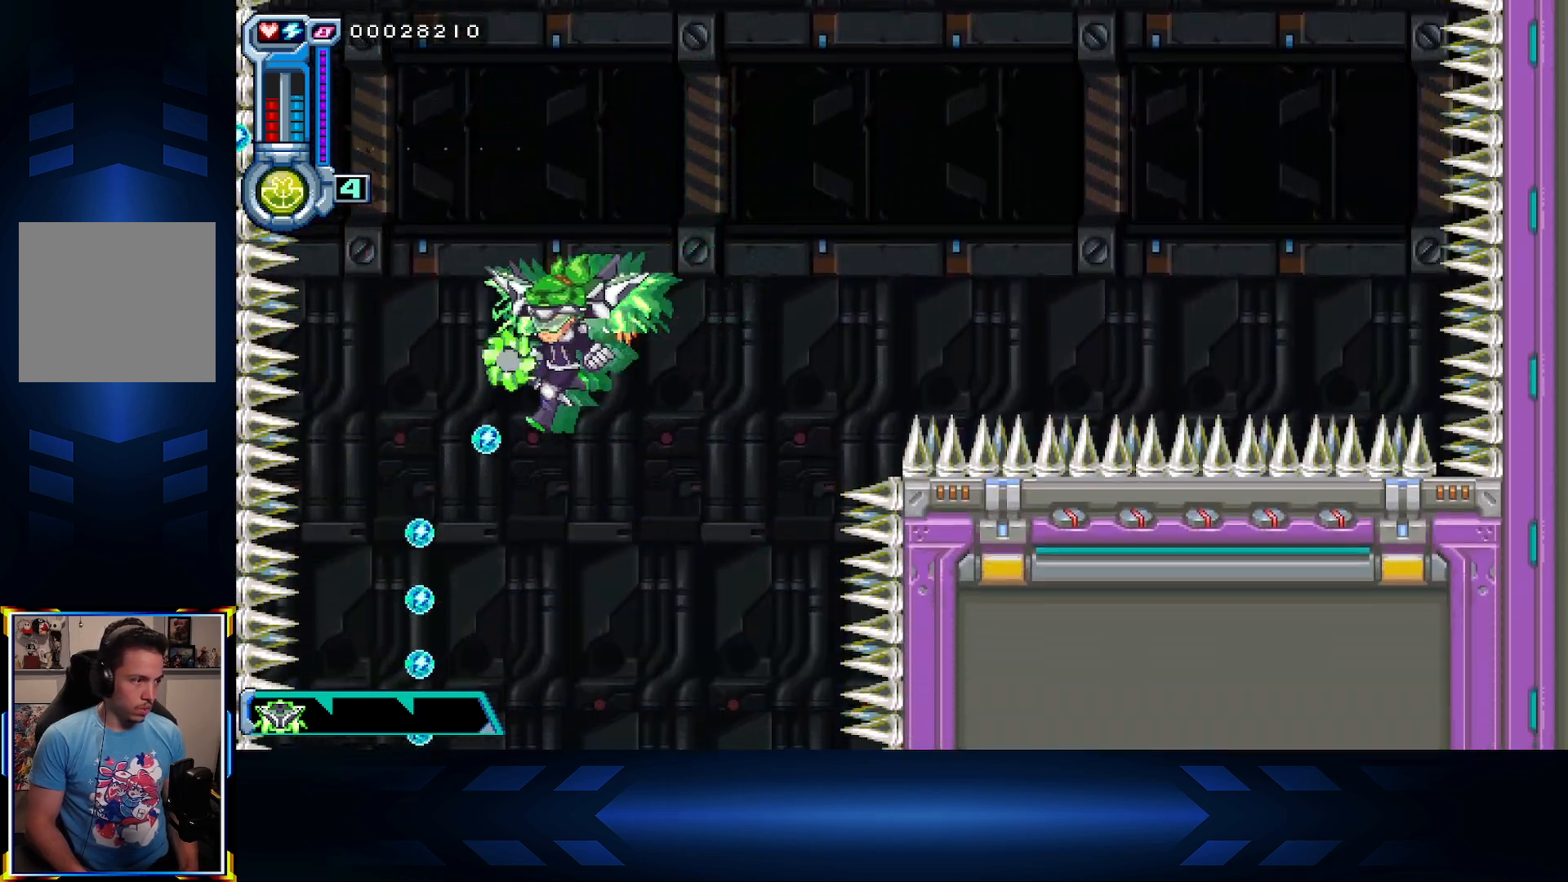
{"buttons": ["X", "DPAD_DOWN"], "left_stick": "center", "right_stick": "center", "events": [[50, "DPAD_DOWN", "down"], [117, "DPAD_LEFT", "up"], [350, "X", "down"]]}
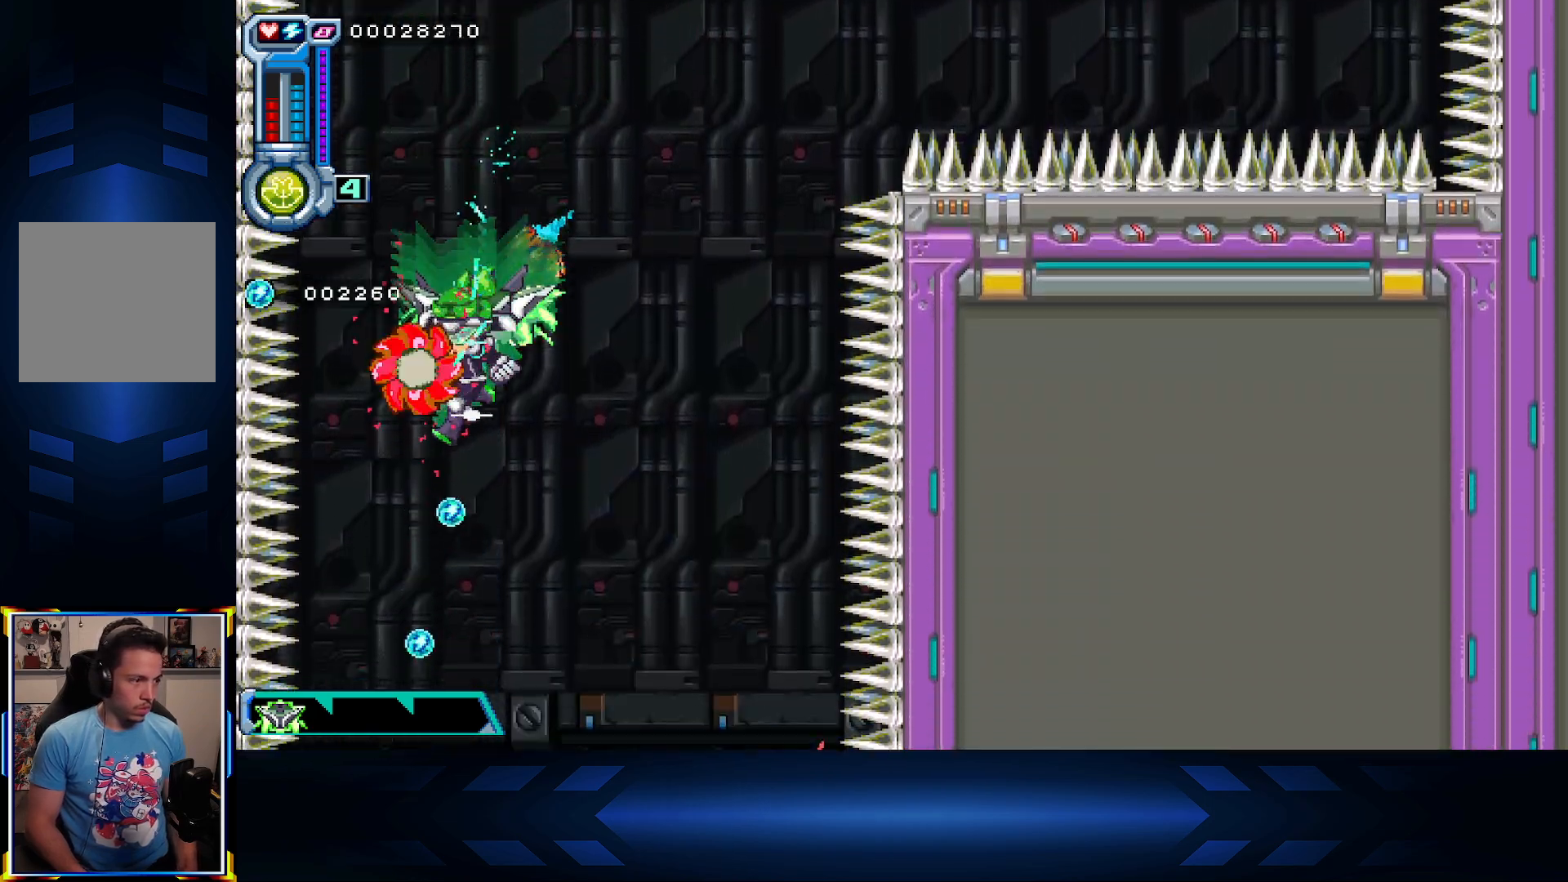
{"buttons": ["X"], "left_stick": "center", "right_stick": "center", "events": [[250, "DPAD_RIGHT", "down"], [433, "DPAD_RIGHT", "up"], [500, "DPAD_DOWN", "up"]]}
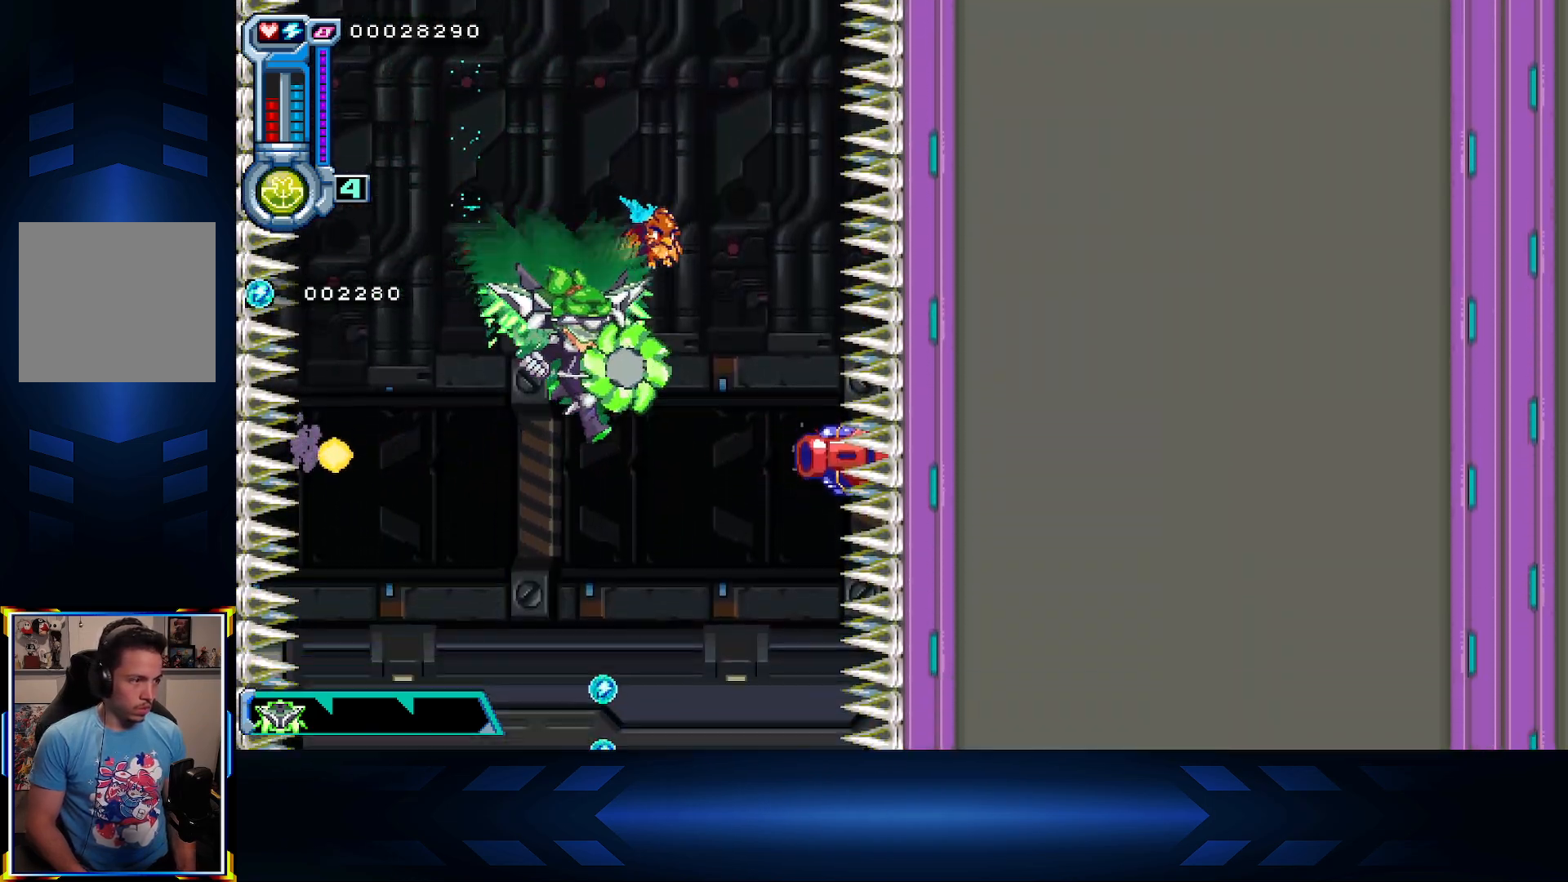
{"buttons": ["X", "DPAD_DOWN"], "left_stick": "center", "right_stick": "center", "events": [[467, "DPAD_DOWN", "down"]]}
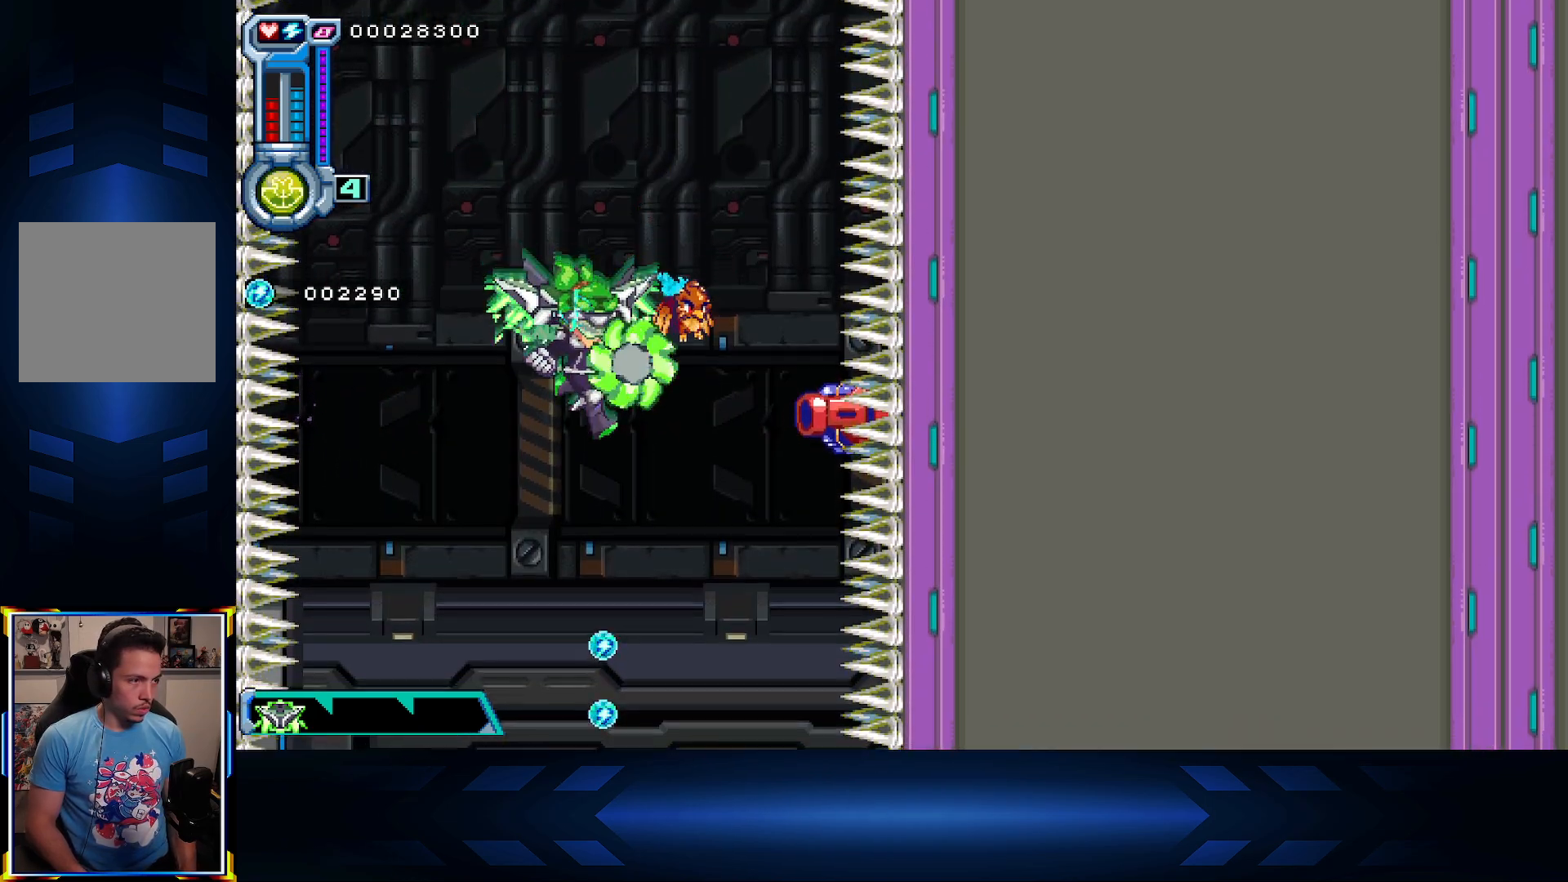
{"buttons": ["X", "DPAD_DOWN"], "left_stick": "center", "right_stick": "center", "events": [[33, "DPAD_DOWN", "up"], [417, "DPAD_DOWN", "down"]]}
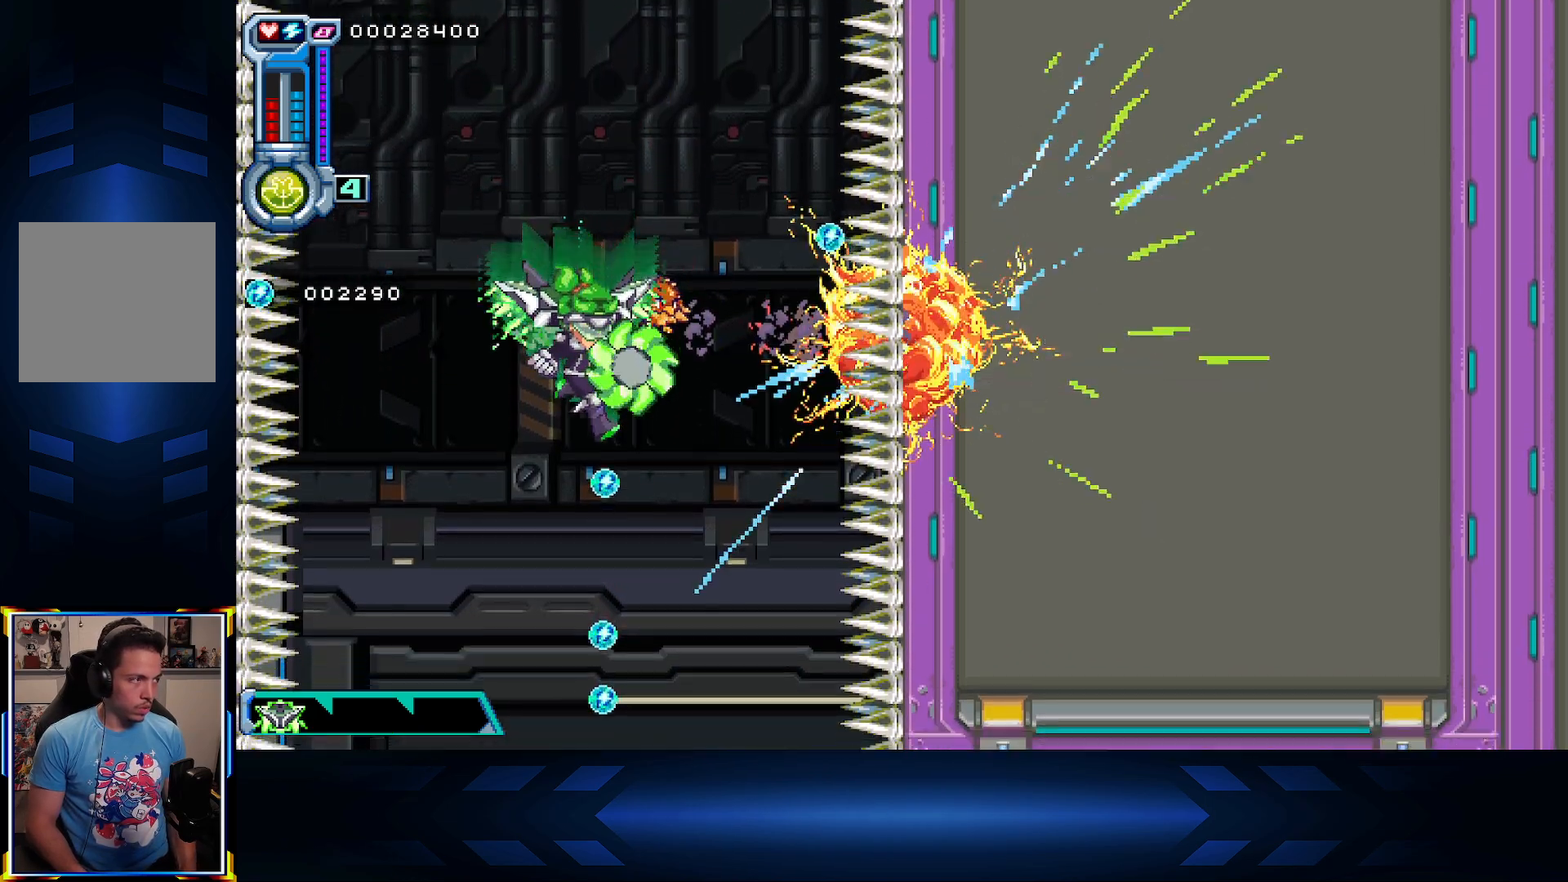
{"buttons": ["X", "DPAD_DOWN"], "left_stick": "center", "right_stick": "center", "events": []}
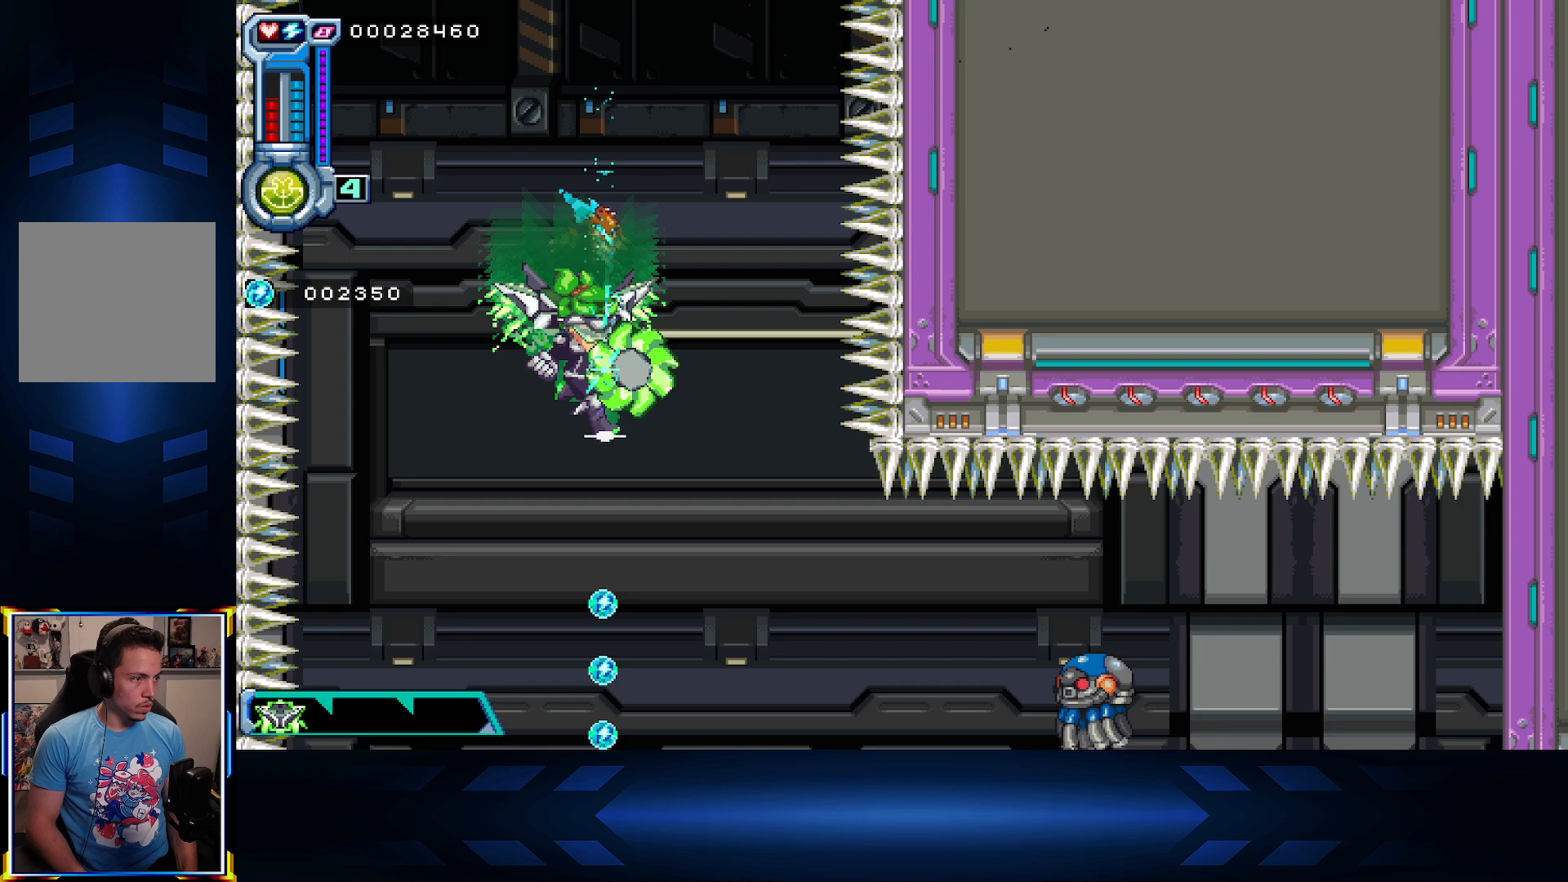
{"buttons": ["X", "DPAD_RIGHT"], "left_stick": "center", "right_stick": "center", "events": [[300, "DPAD_RIGHT", "down"], [350, "DPAD_DOWN", "up"]]}
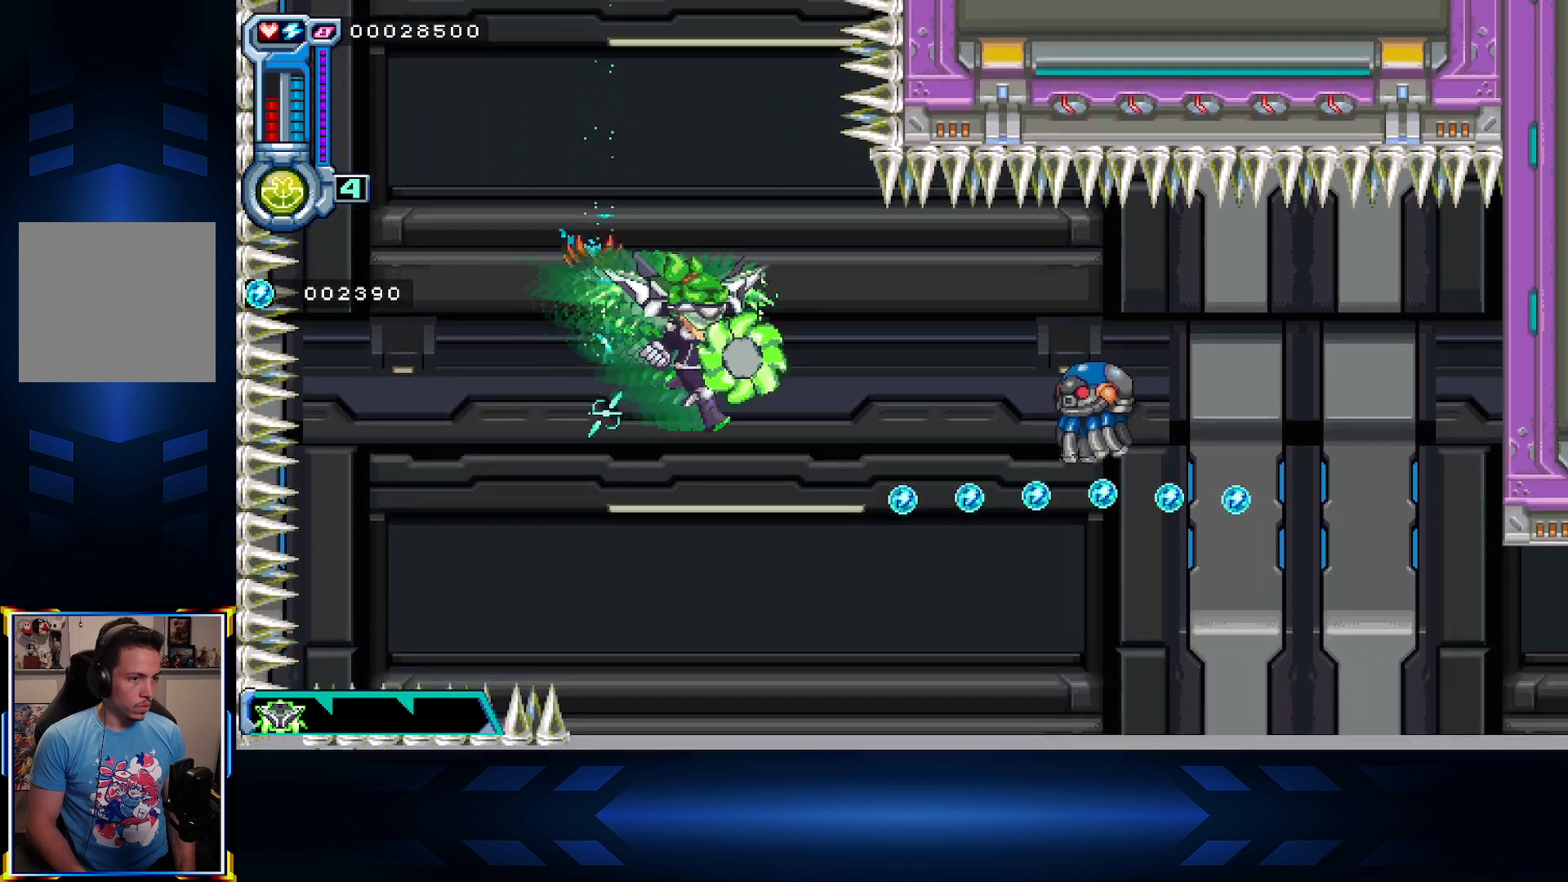
{"buttons": ["DPAD_DOWN"], "left_stick": "center", "right_stick": "center", "events": [[117, "DPAD_RIGHT", "up"], [200, "X", "up"], [333, "A", "down"], [467, "A", "up"], [467, "DPAD_DOWN", "down"]]}
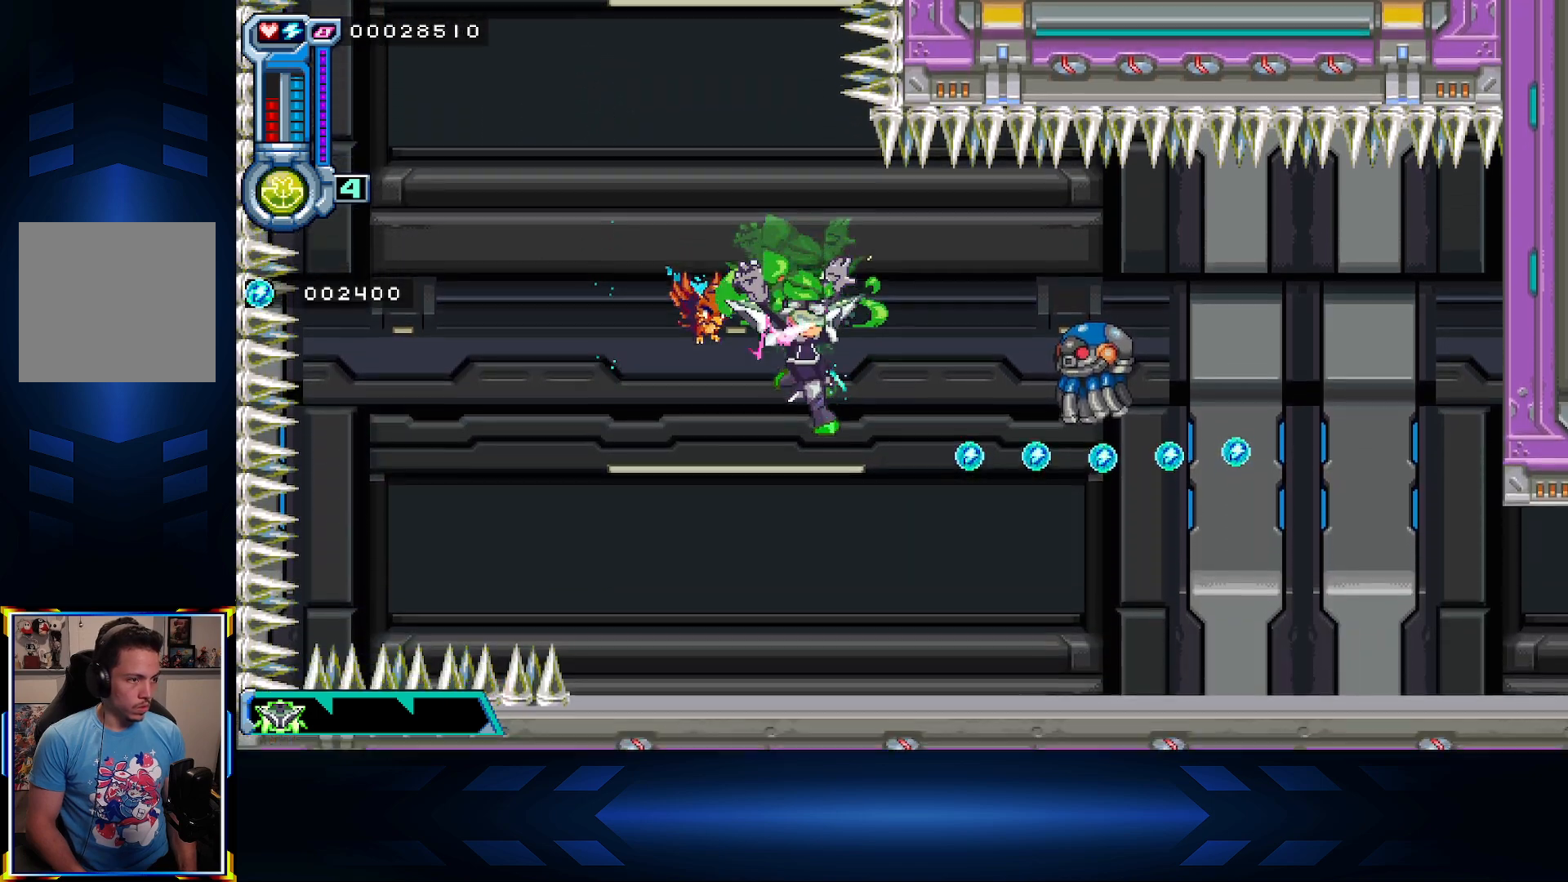
{"buttons": ["DPAD_RIGHT"], "left_stick": "center", "right_stick": "center", "events": [[33, "DPAD_RIGHT", "down"], [67, "DPAD_DOWN", "up"]]}
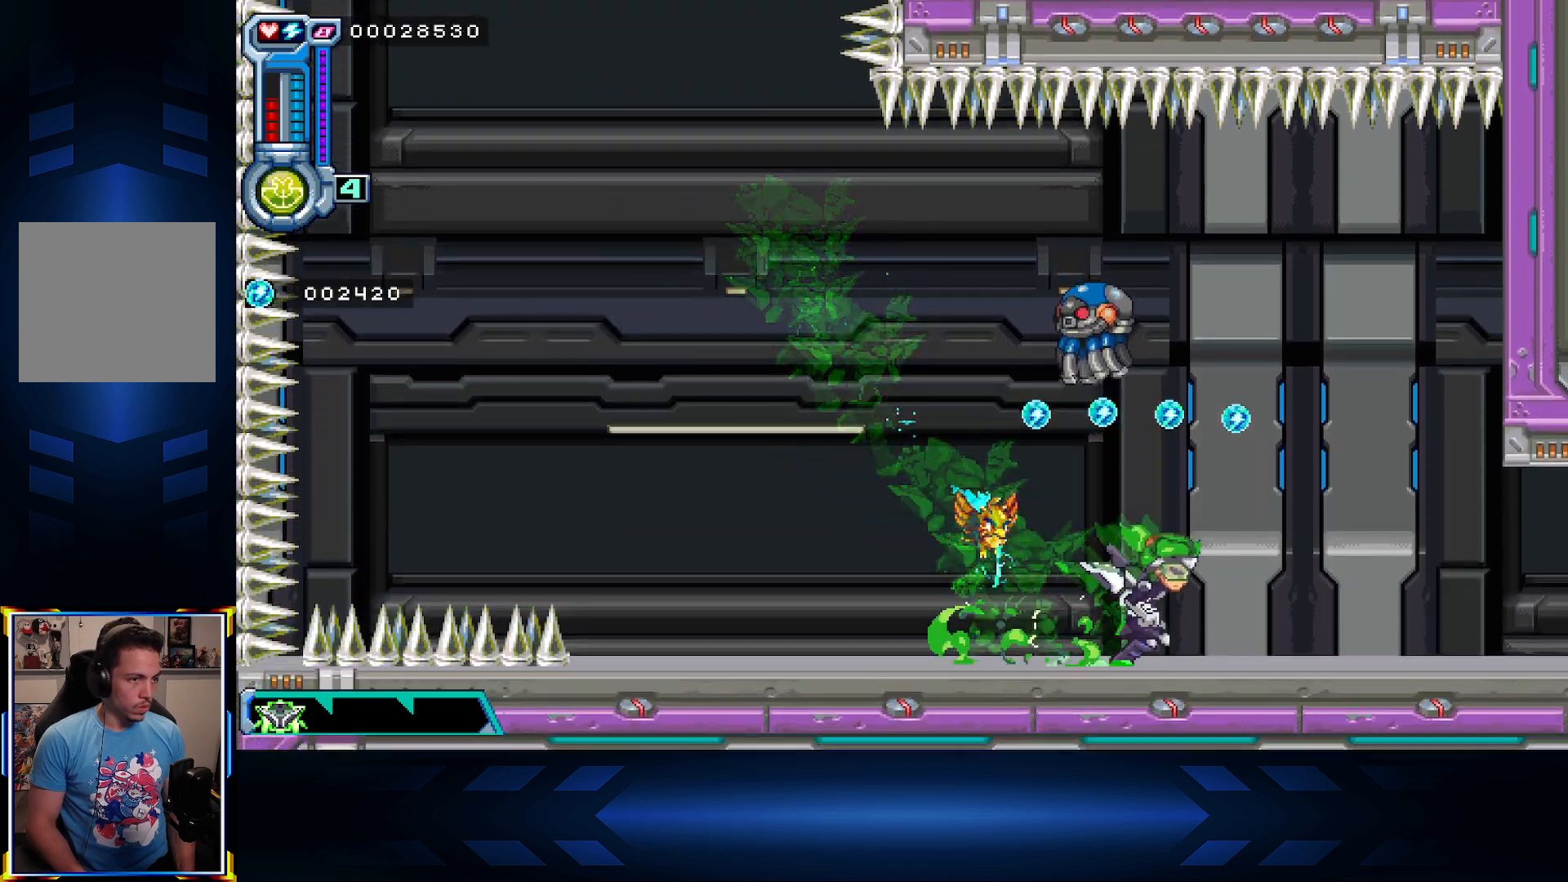
{"buttons": ["DPAD_RIGHT"], "left_stick": "center", "right_stick": "center", "events": []}
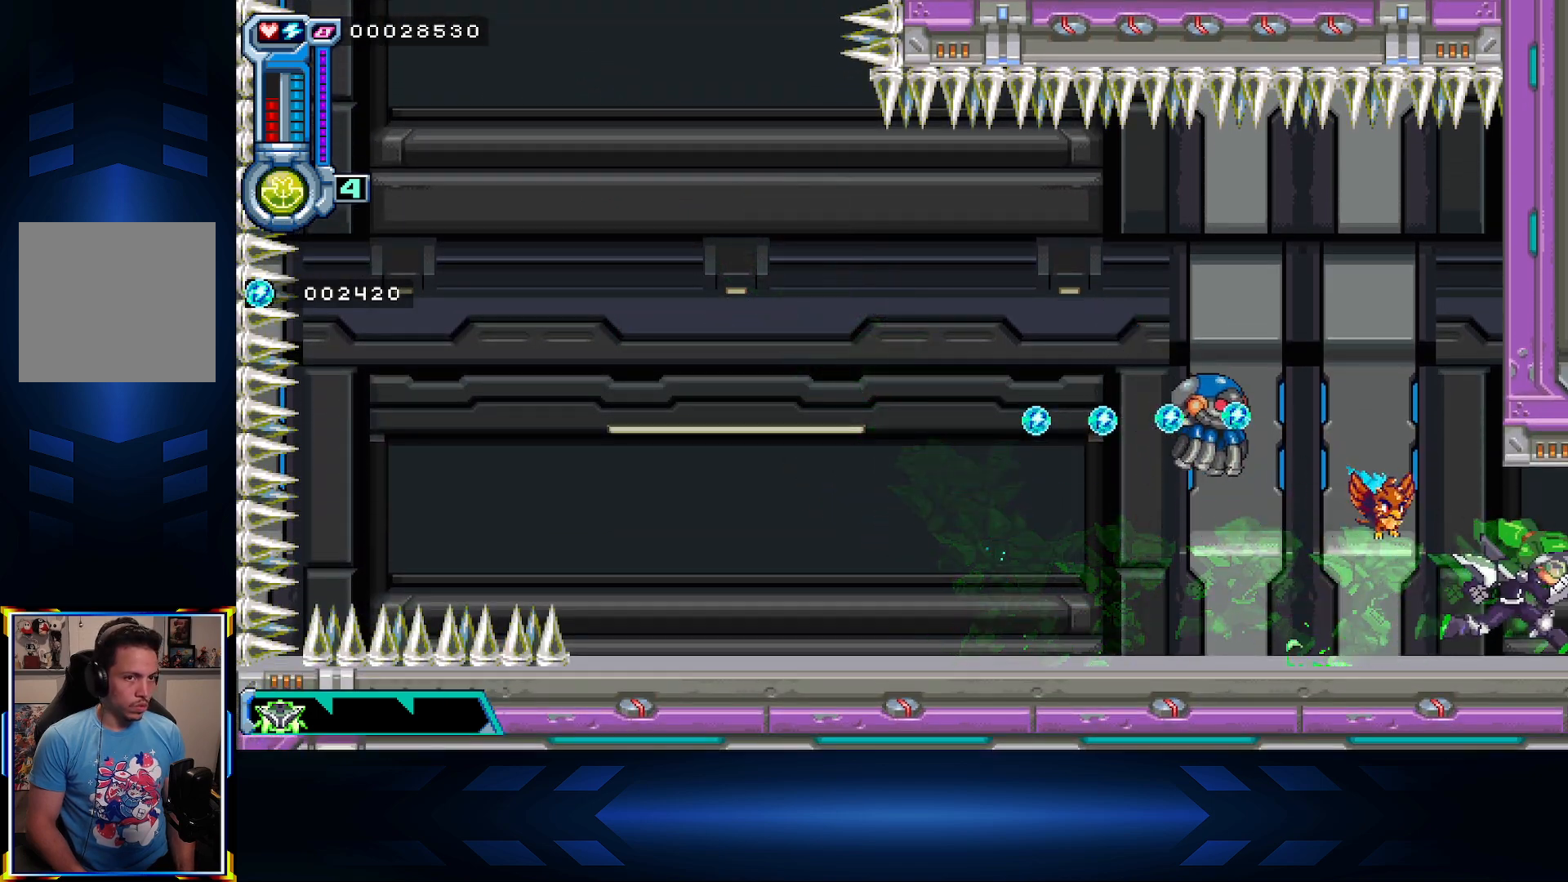
{"buttons": ["DPAD_RIGHT"], "left_stick": "center", "right_stick": "center", "events": []}
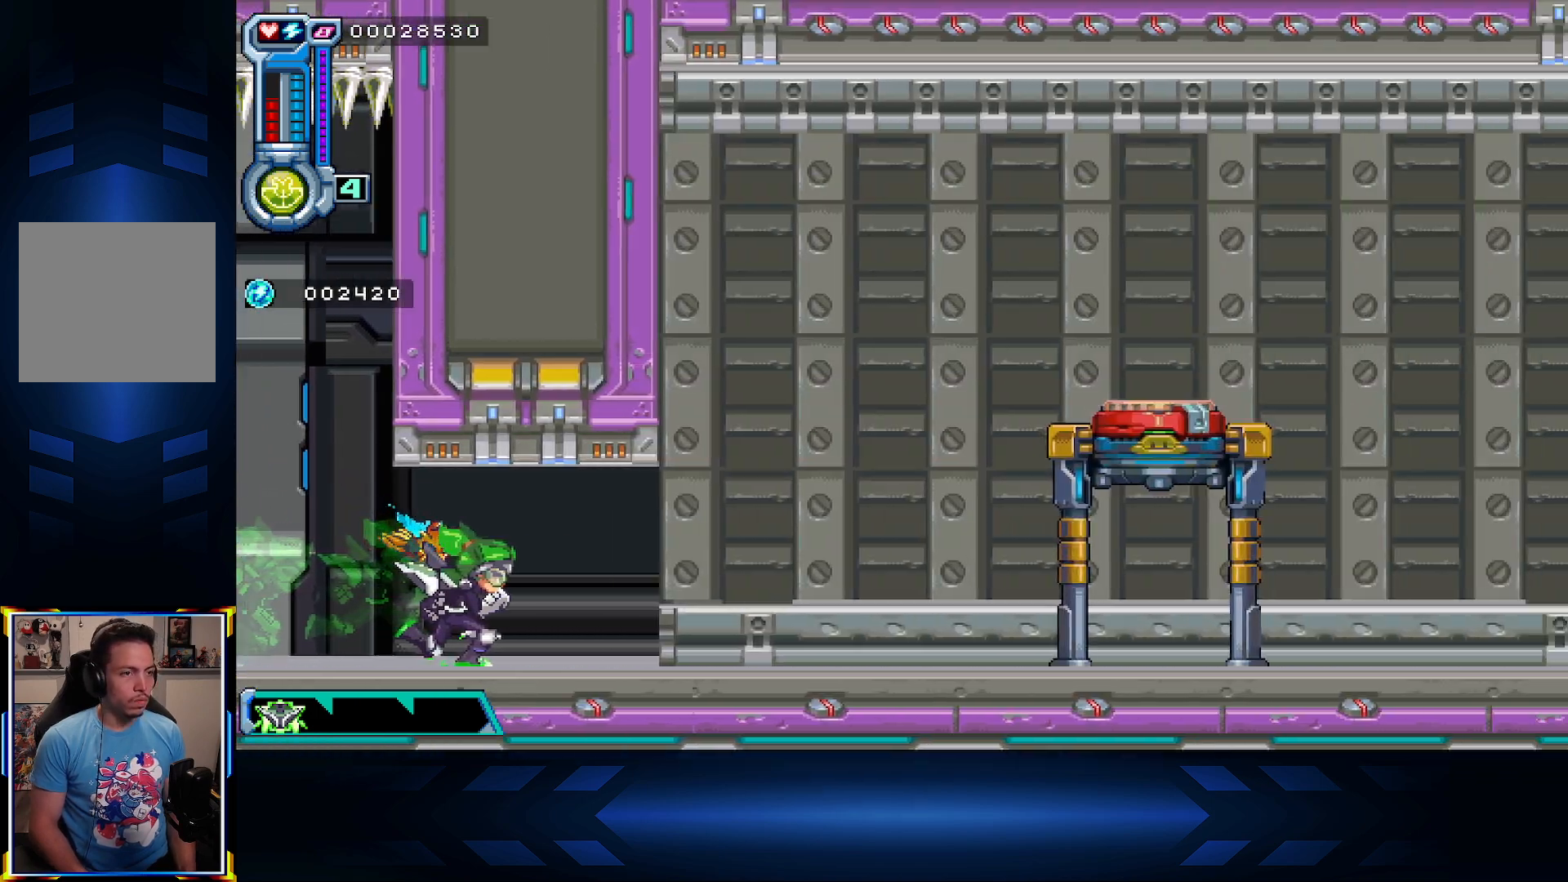
{"buttons": ["DPAD_RIGHT"], "left_stick": "center", "right_stick": "center", "events": []}
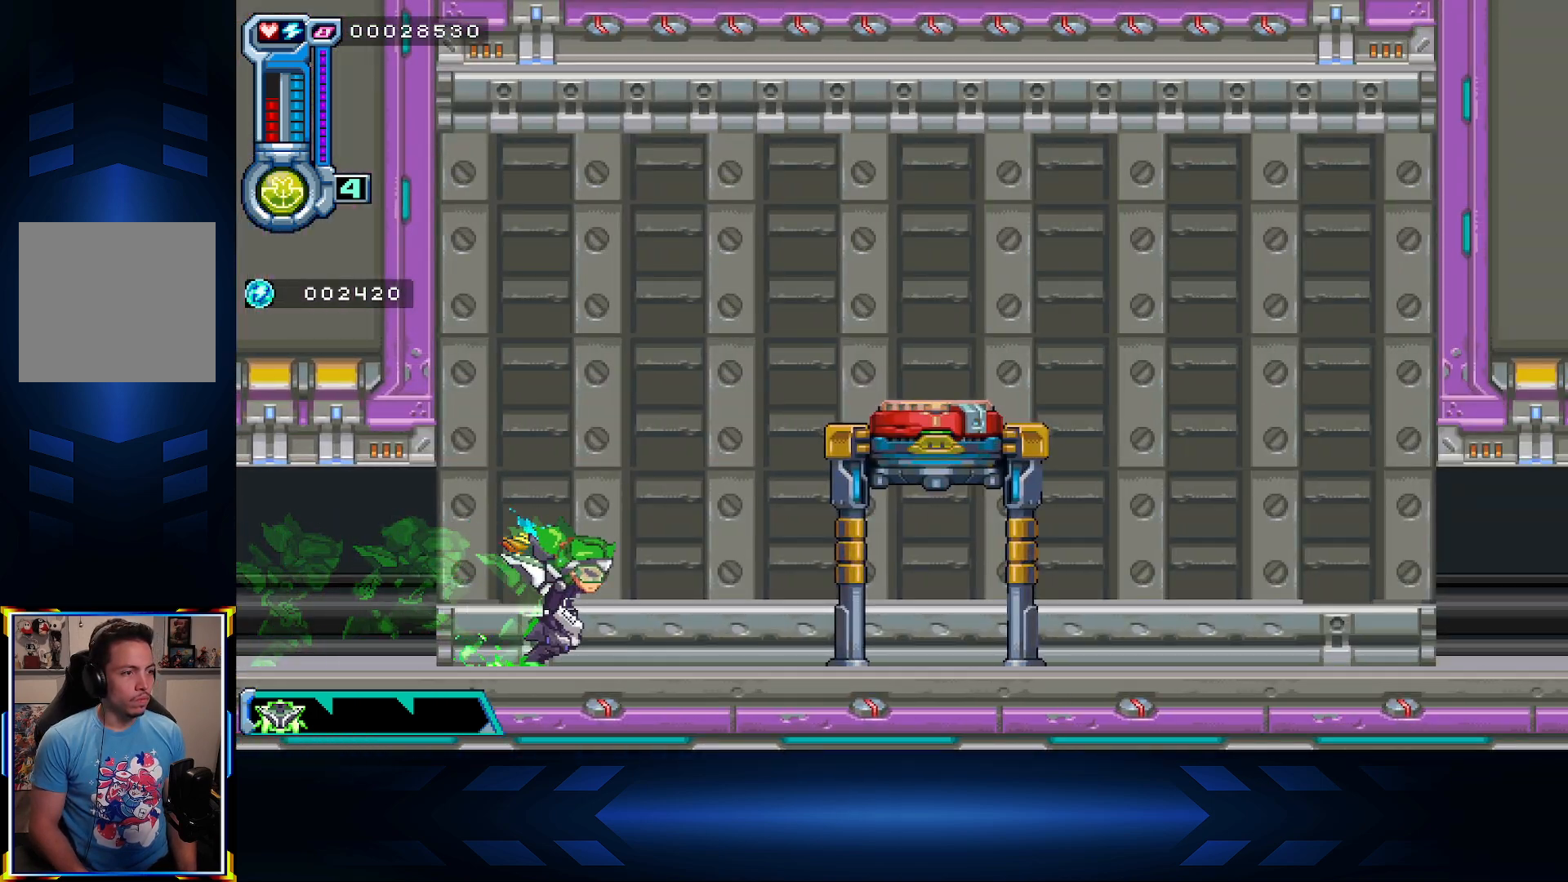
{"buttons": ["DPAD_RIGHT"], "left_stick": "center", "right_stick": "center", "events": []}
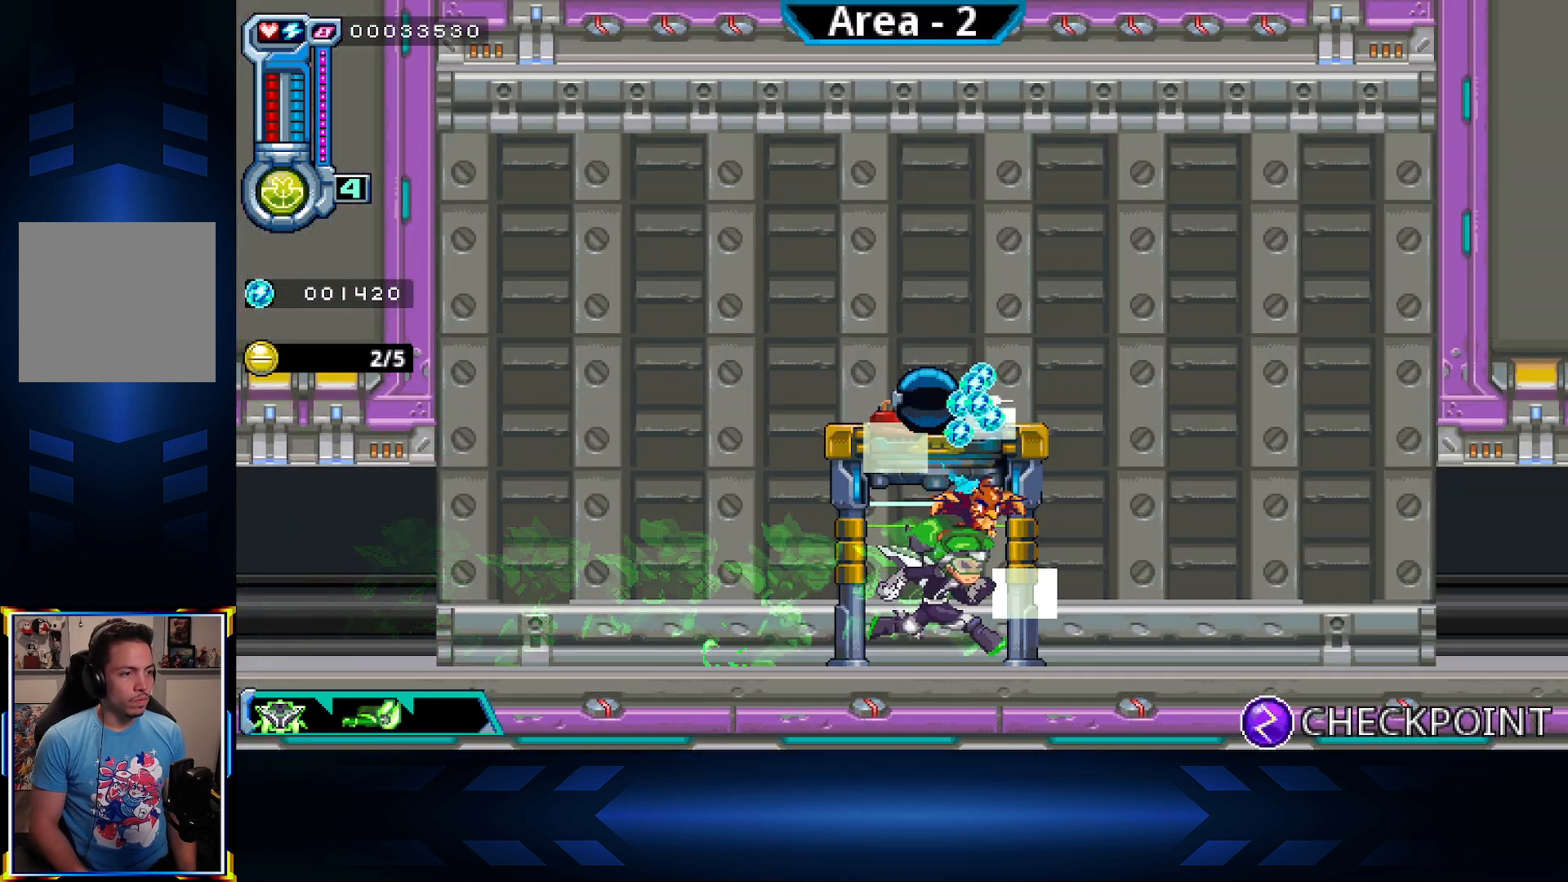
{"buttons": [], "left_stick": "center", "right_stick": "center", "events": [[483, "DPAD_RIGHT", "up"]]}
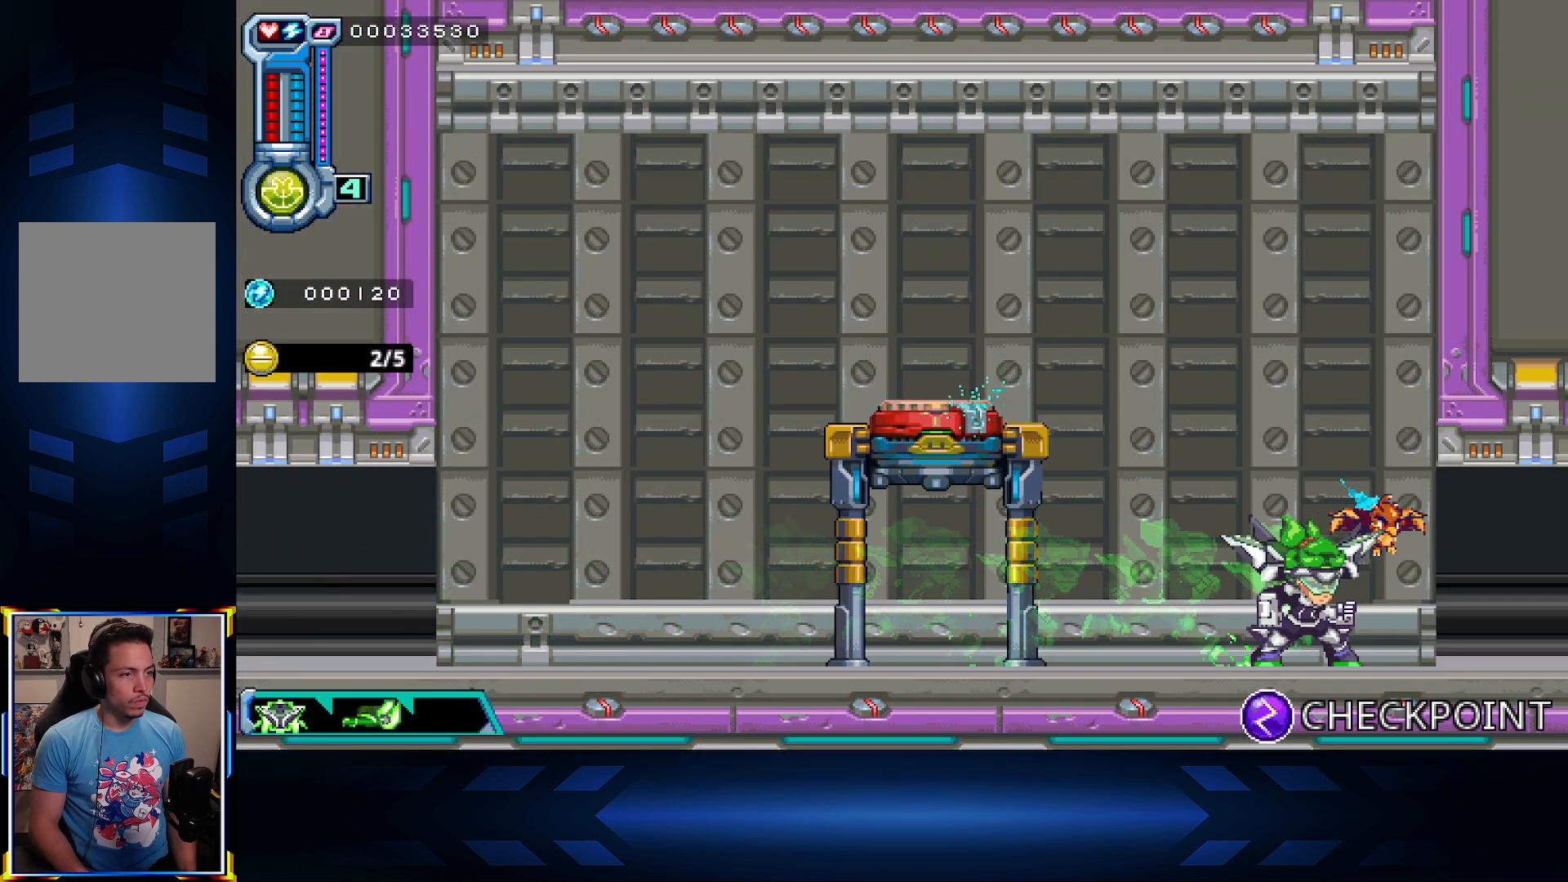
{"buttons": ["DPAD_LEFT"], "left_stick": "center", "right_stick": "center", "events": [[83, "DPAD_LEFT", "down"]]}
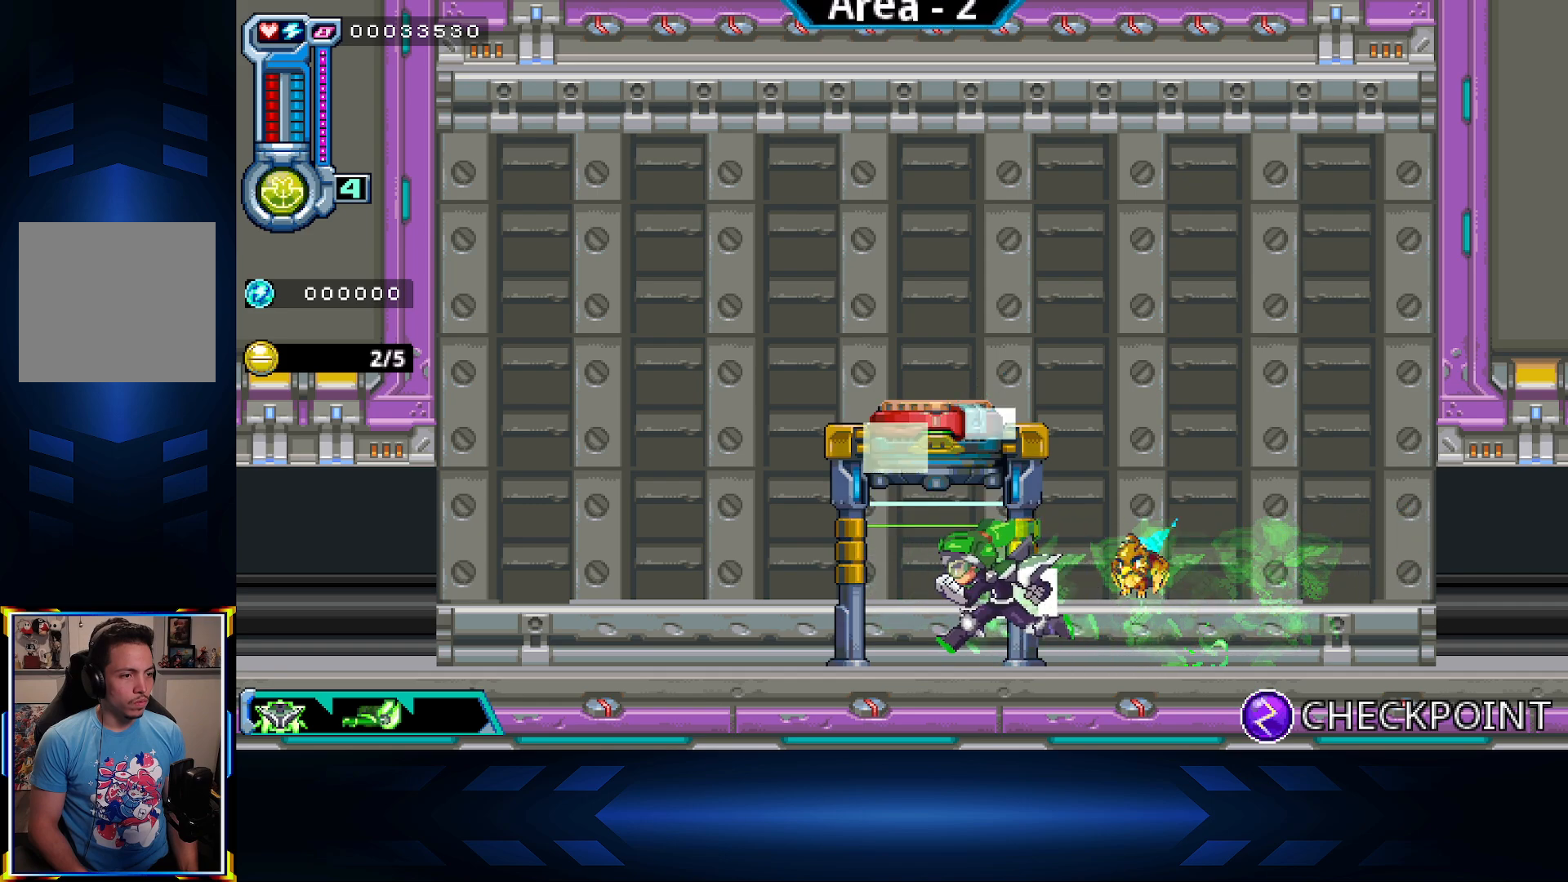
{"buttons": ["DPAD_RIGHT"], "left_stick": "center", "right_stick": "center", "events": [[133, "DPAD_LEFT", "up"], [433, "DPAD_RIGHT", "down"]]}
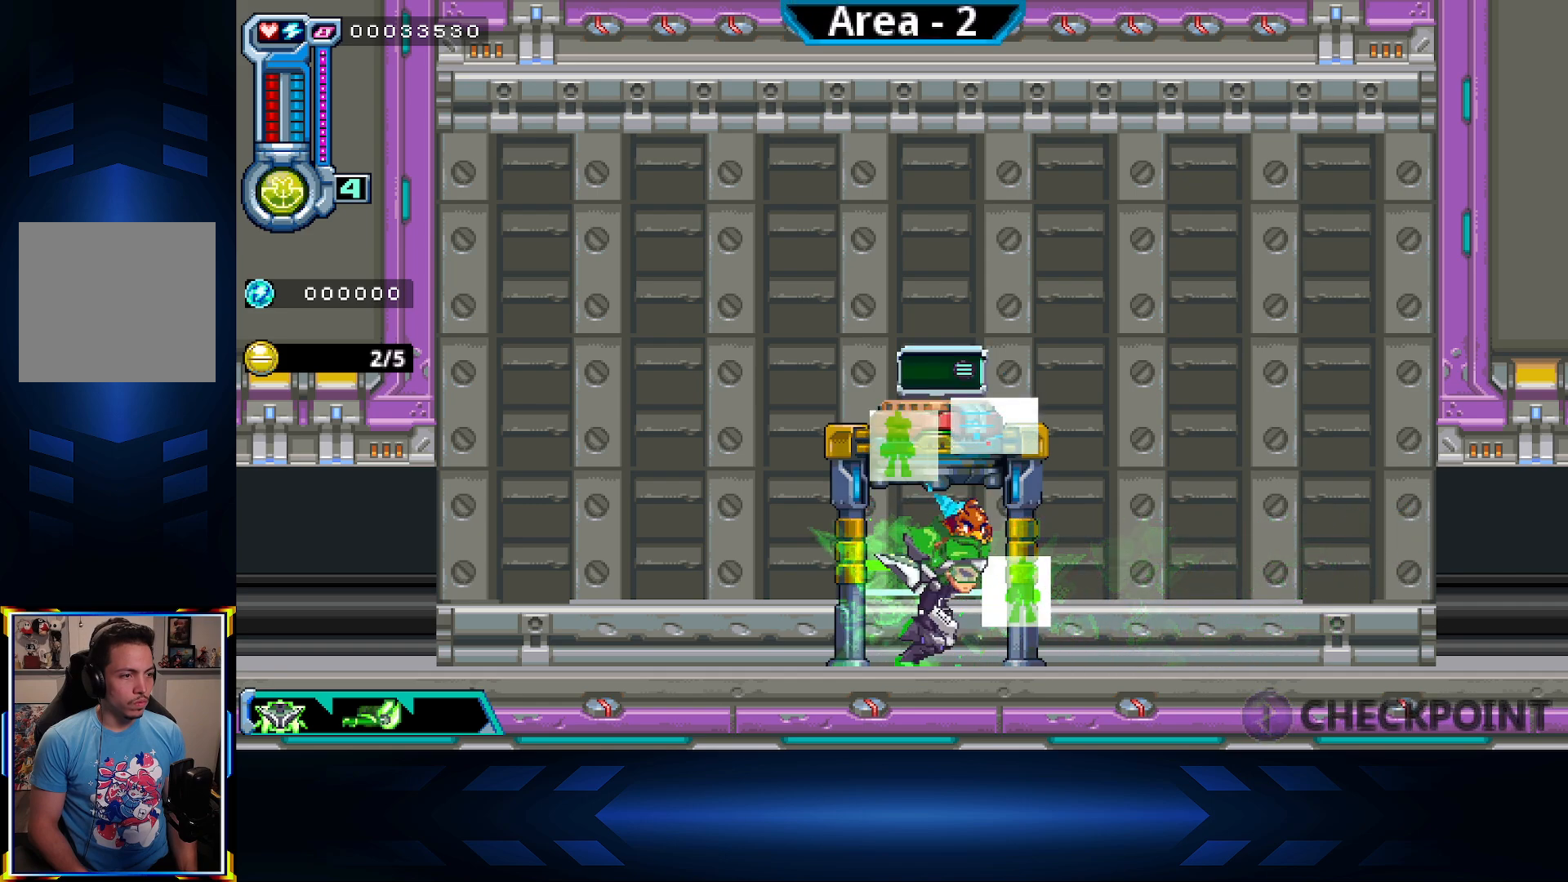
{"buttons": ["DPAD_RIGHT"], "left_stick": "center", "right_stick": "center", "events": []}
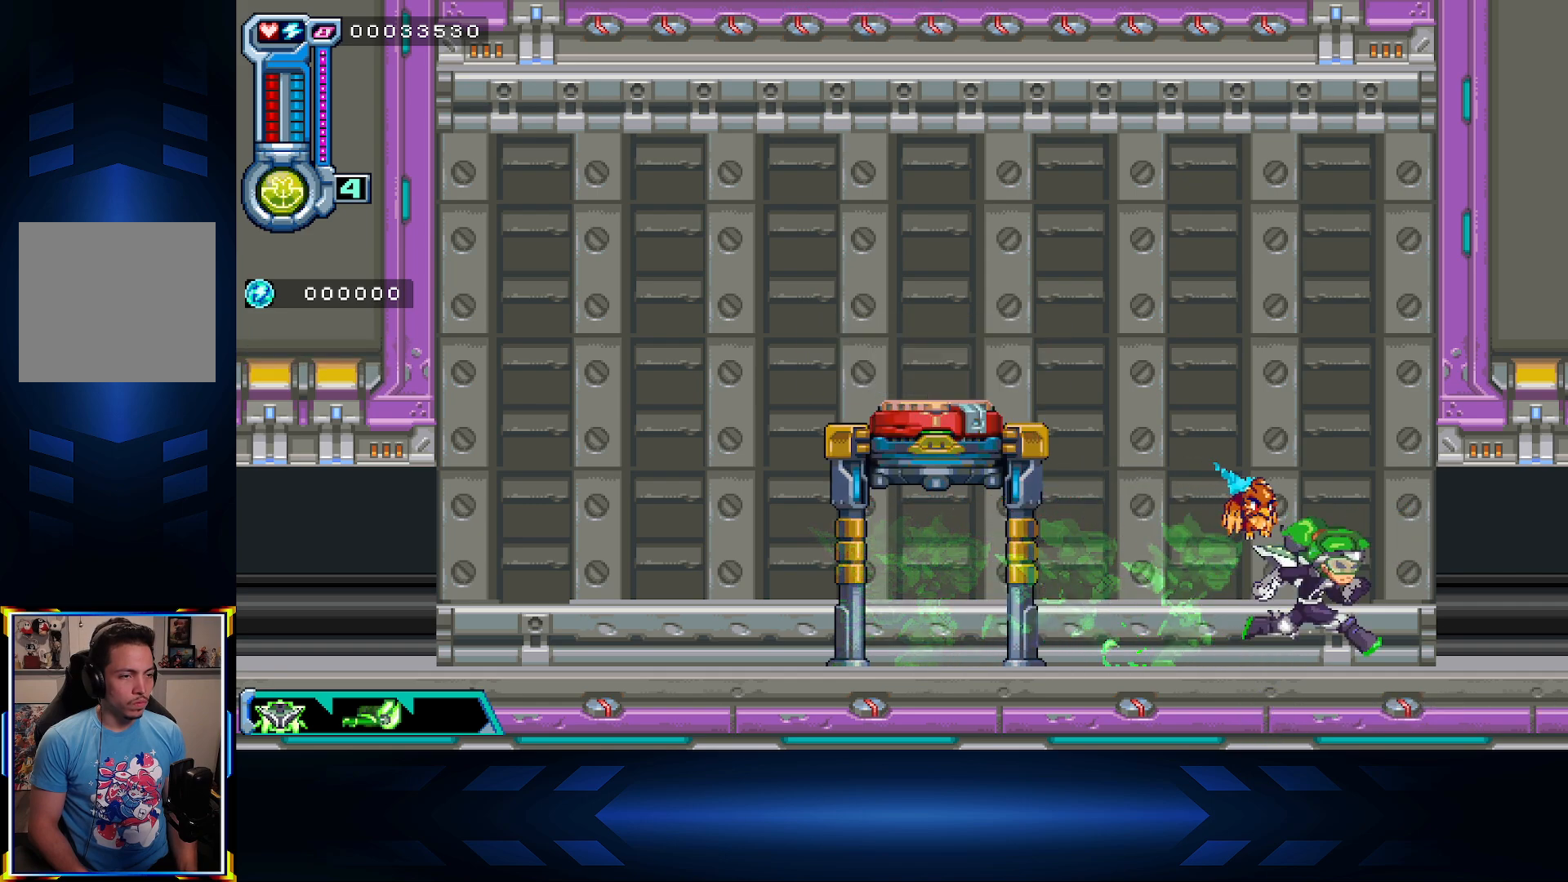
{"buttons": ["DPAD_RIGHT"], "left_stick": "center", "right_stick": "center", "events": []}
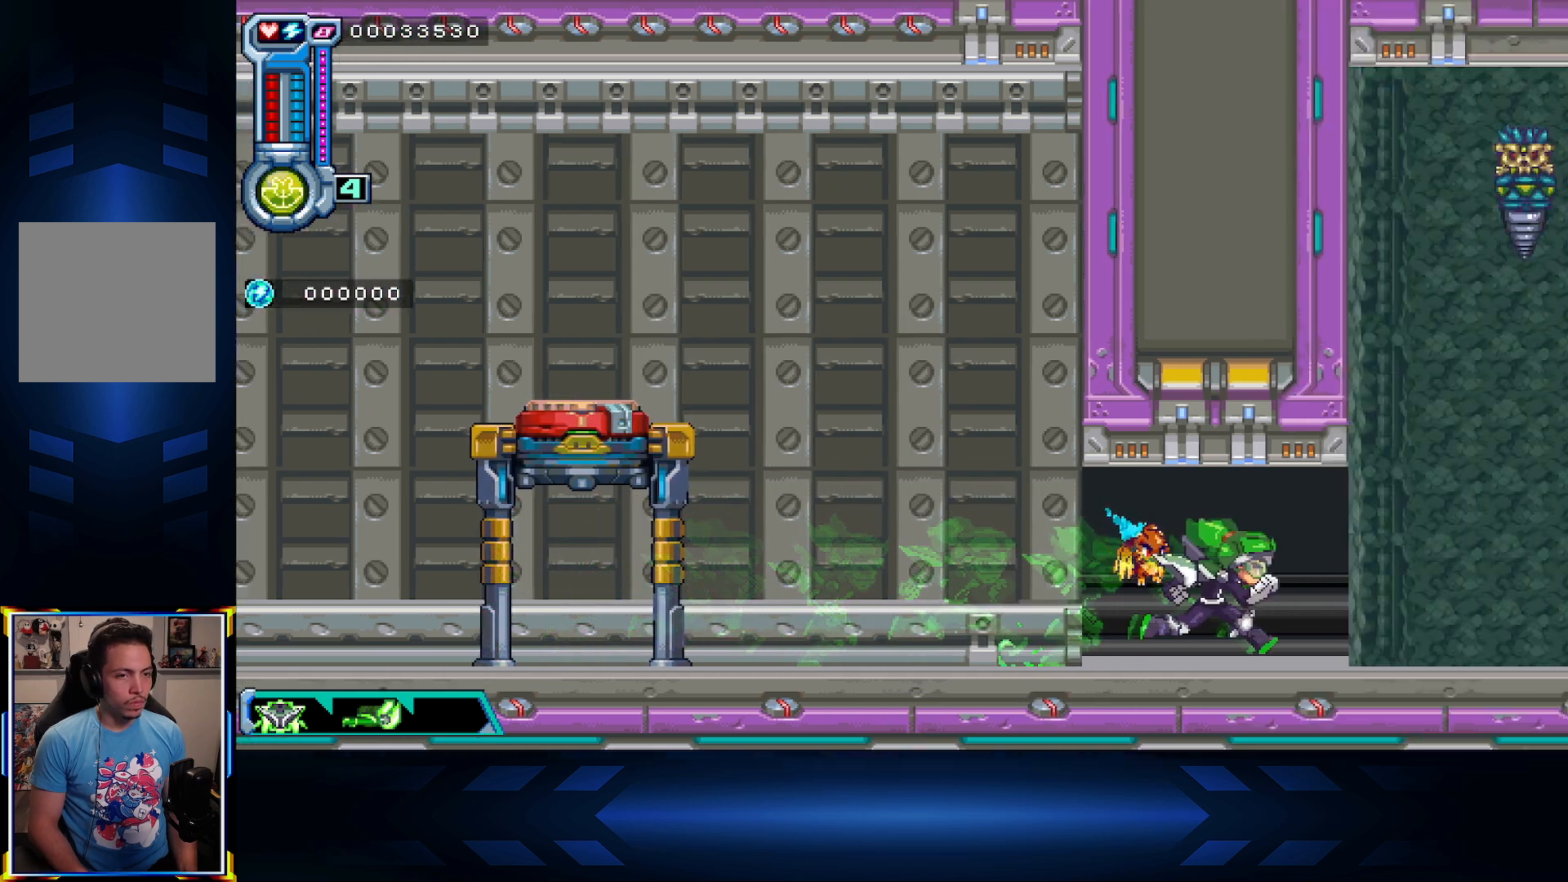
{"buttons": ["DPAD_RIGHT"], "left_stick": "center", "right_stick": "center", "events": []}
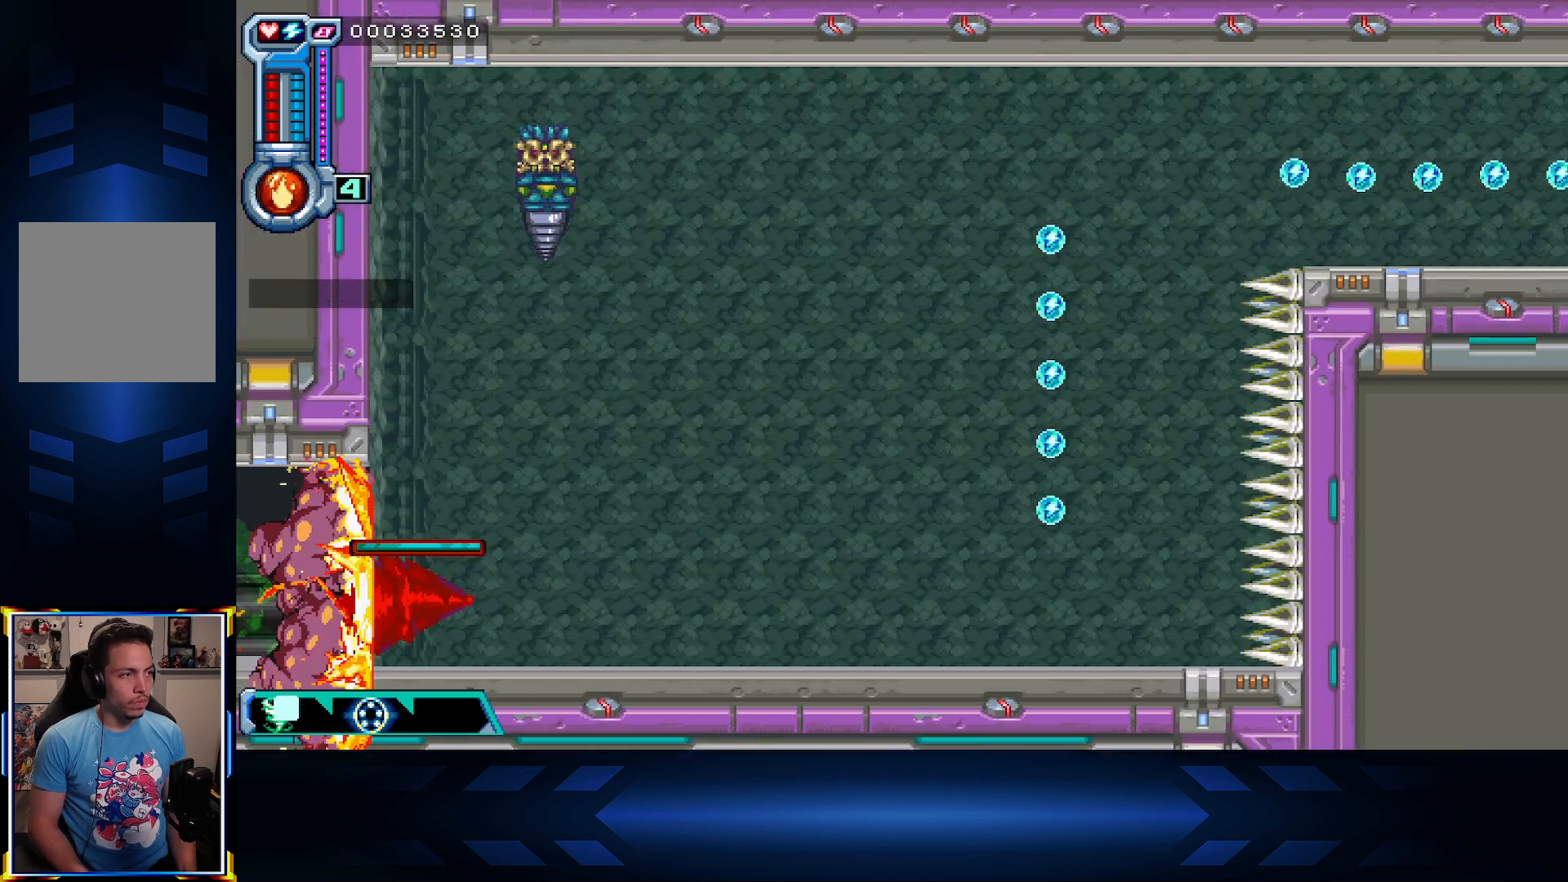
{"buttons": ["DPAD_RIGHT"], "left_stick": "center", "right_stick": "center", "events": []}
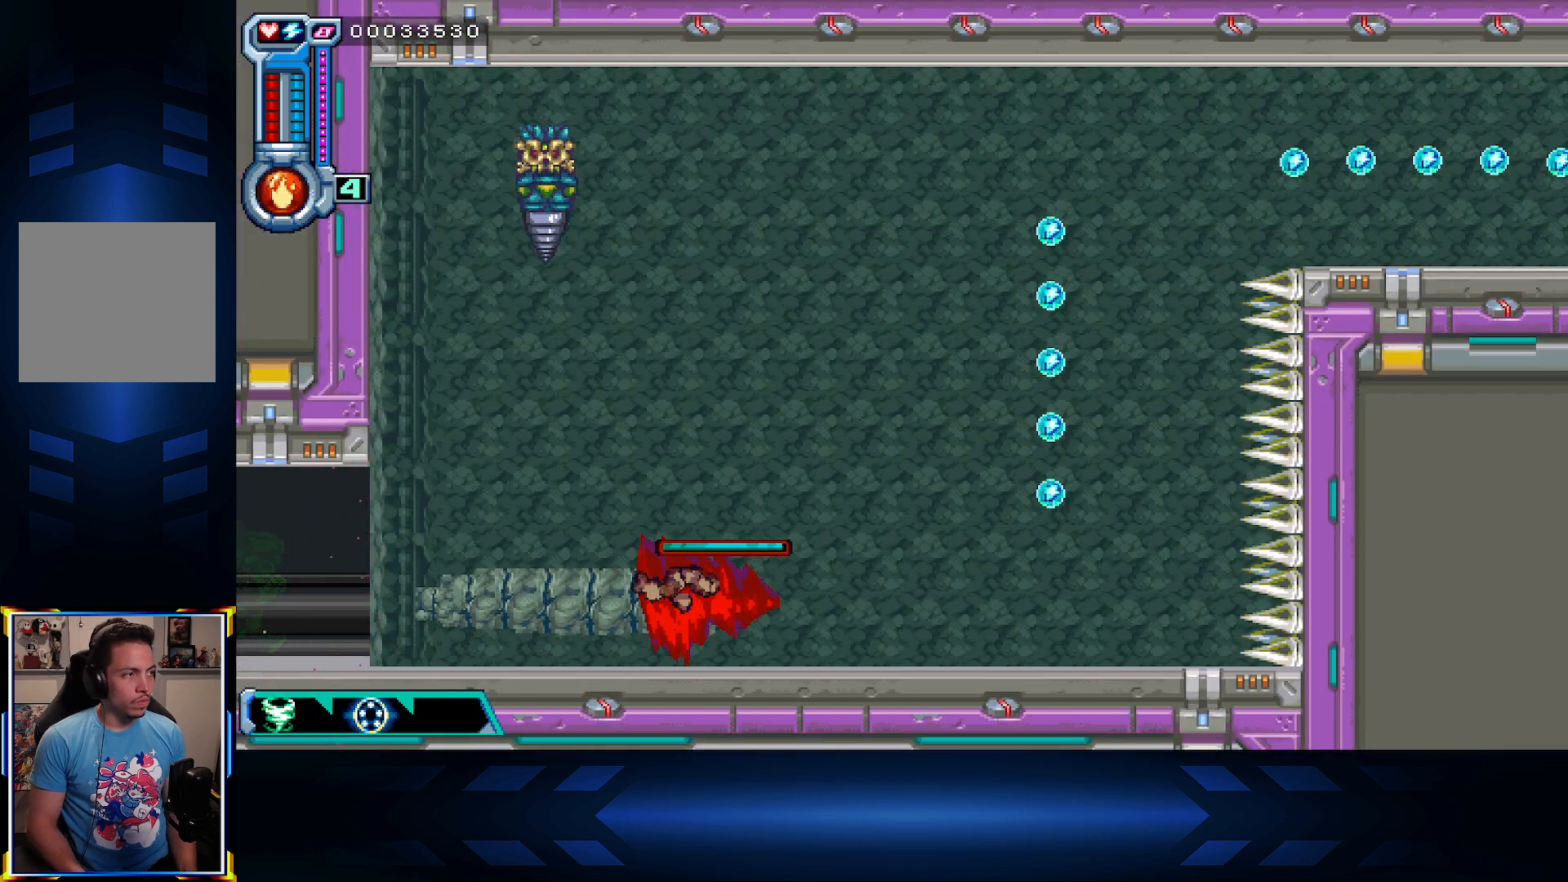
{"buttons": ["DPAD_UP", "DPAD_RIGHT"], "left_stick": "center", "right_stick": "center", "events": [[100, "DPAD_UP", "down"], [317, "DPAD_UP", "up"], [500, "DPAD_UP", "down"]]}